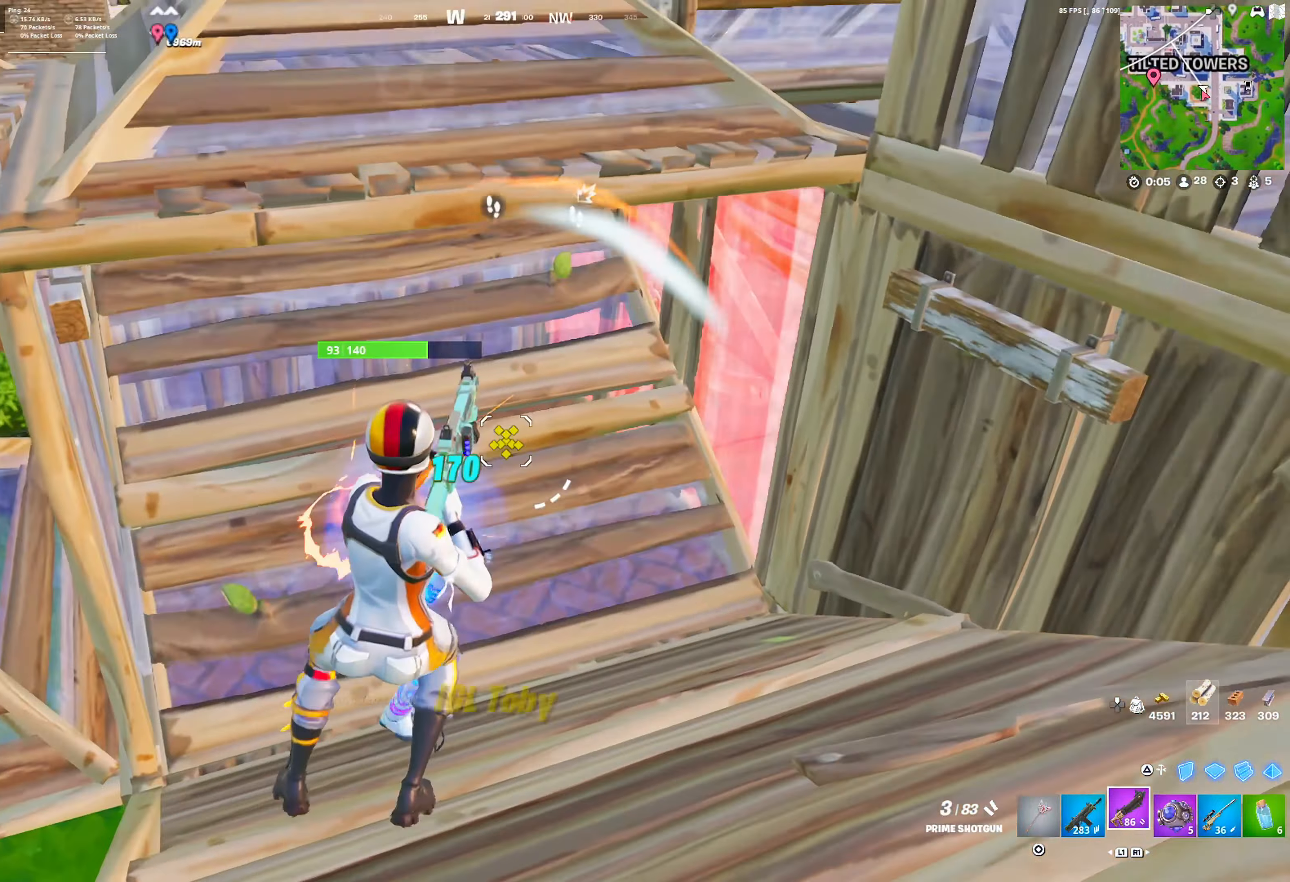
Gameplay with a controller (PlayStation layout); each line is a JSON object with the inputs held at the frame after it. "events" lists button and stick changes between this image and that frame as [ms after this image, input, new state], when the widget could be followed in between.
{"buttons": [], "left_stick": "right", "right_stick": "left", "events": [[50, "CROSS", "up"], [83, "TRIANGLE", "down"], [150, "right_stick", "down"], [167, "TRIANGLE", "up"], [200, "R1", "down"], [267, "right_stick", "up-left"], [317, "L1", "down"], [333, "R1", "up"], [417, "R2", "down"], [417, "right_stick", "left"], [467, "L1", "up"], [483, "R2", "up"]]}
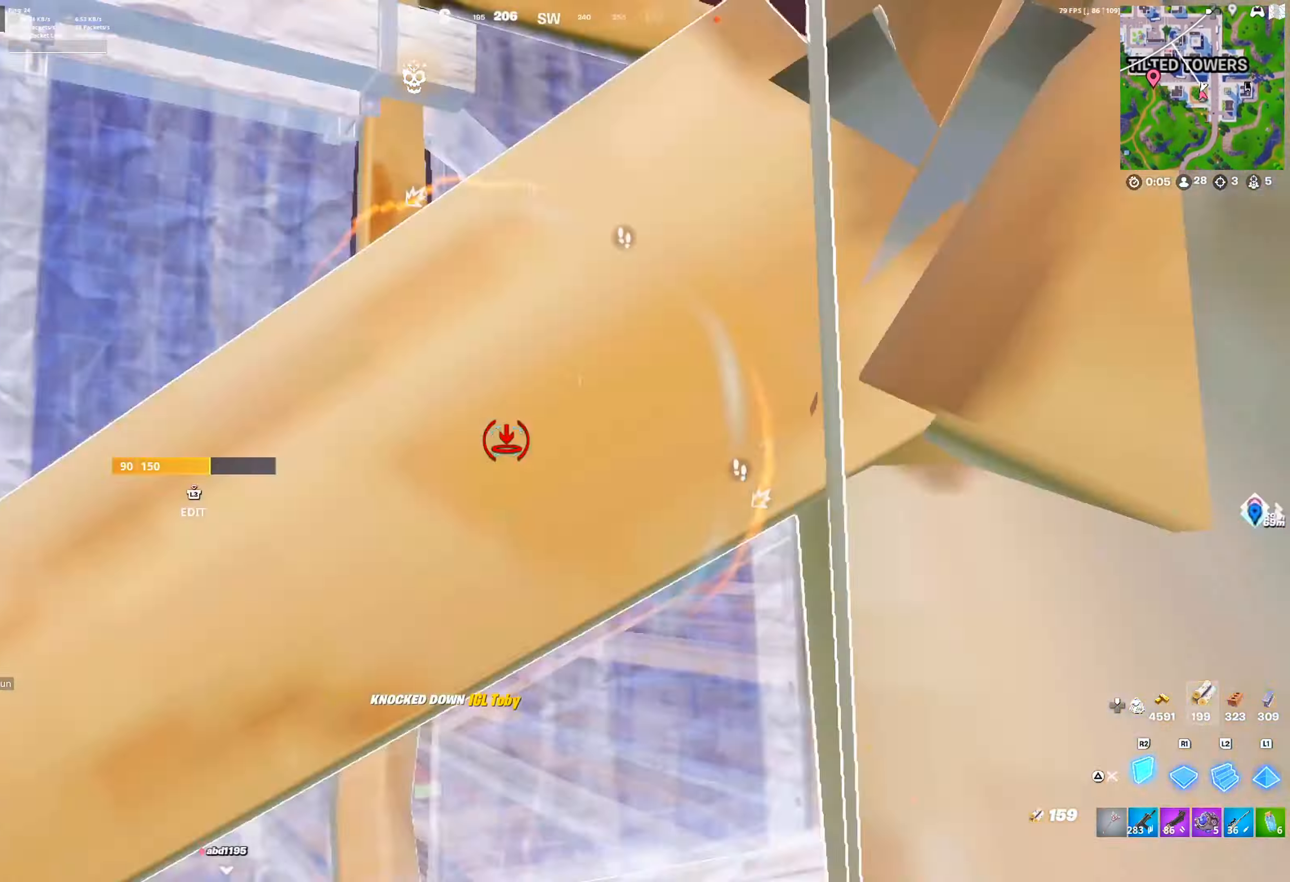
{"buttons": [], "left_stick": "up-right", "right_stick": "center", "events": [[17, "right_stick", "right"], [67, "L1", "down"], [67, "R1", "down"], [67, "right_stick", "center"], [150, "R1", "up"], [167, "TRIANGLE", "down"], [183, "L1", "up"], [250, "TRIANGLE", "up"], [433, "left_stick", "up-right"]]}
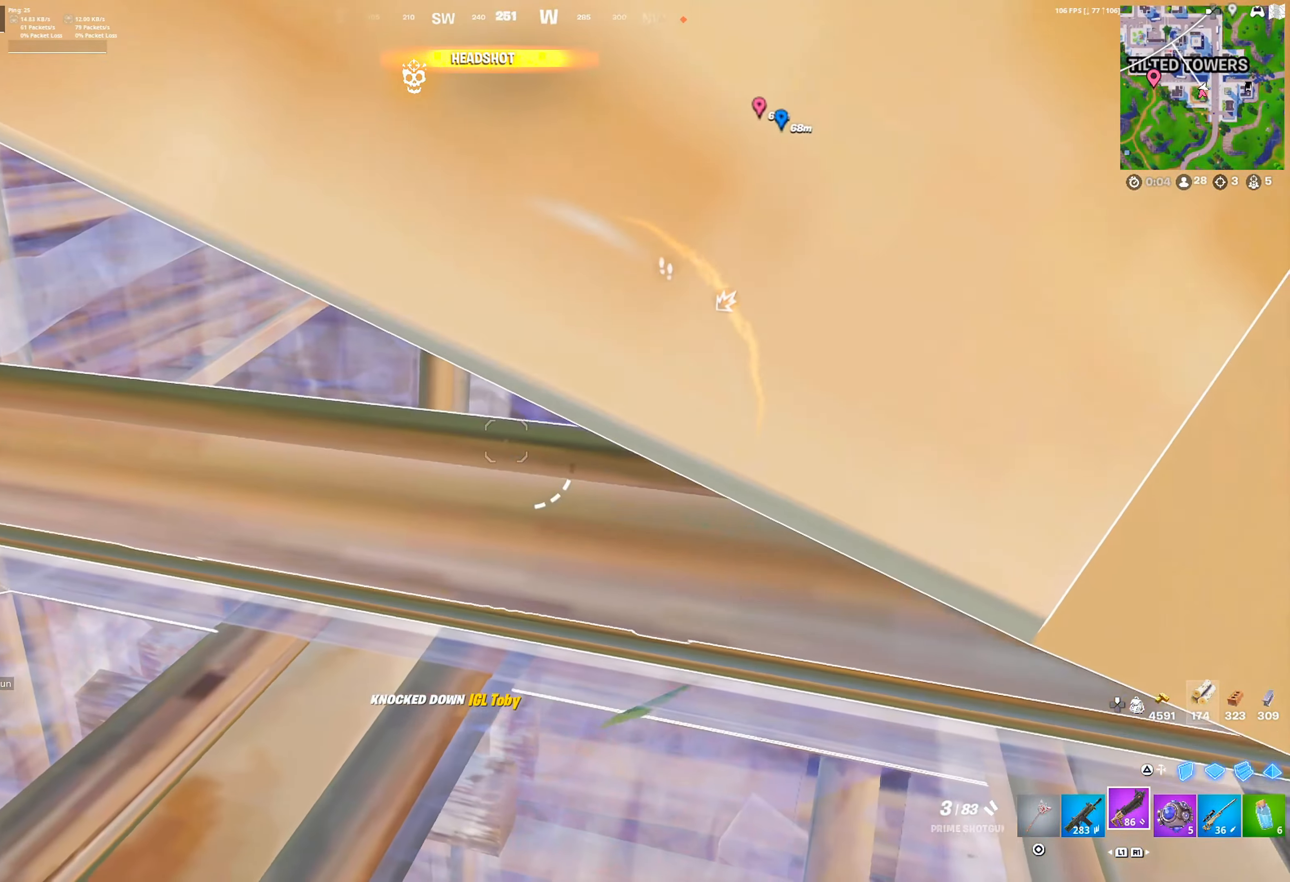
{"buttons": [], "left_stick": "up-right", "right_stick": "center", "events": [[100, "left_stick", "center"], [217, "right_stick", "down-right"], [283, "left_stick", "up-left"], [283, "right_stick", "center"], [300, "L3", "down"], [300, "R1", "down"], [383, "L2", "down"], [400, "L3", "up"], [417, "R1", "up"], [433, "L2", "up"], [450, "left_stick", "up-right"]]}
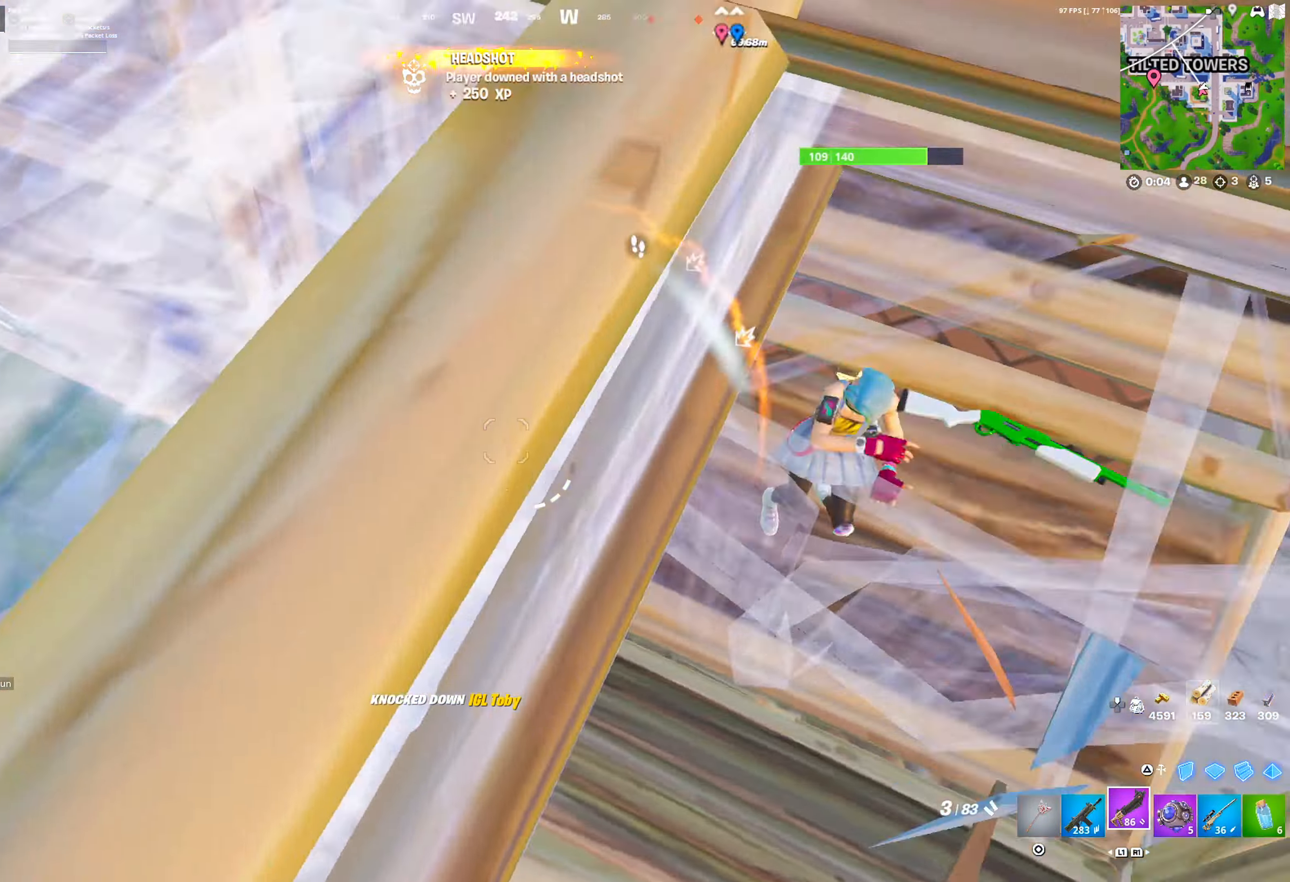
{"buttons": [], "left_stick": "right", "right_stick": "center", "events": [[33, "left_stick", "right"], [133, "left_stick", "down-right"], [283, "right_stick", "right"], [417, "right_stick", "center"], [450, "left_stick", "right"]]}
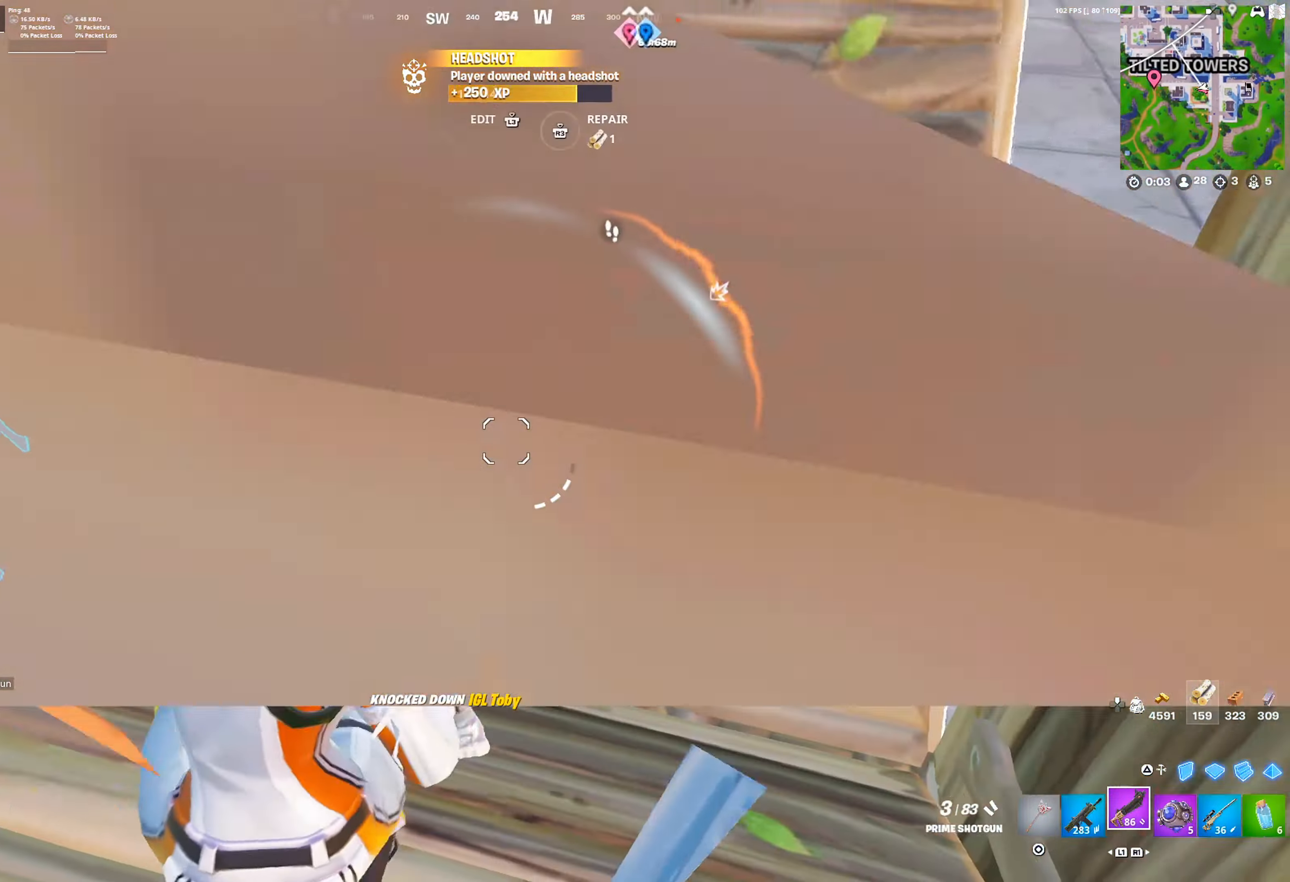
{"buttons": ["R2"], "left_stick": "down-right", "right_stick": "center", "events": [[50, "R2", "down"], [67, "right_stick", "left"], [83, "R3", "down"], [117, "L1", "down"], [150, "R3", "up"], [150, "right_stick", "center"], [200, "L1", "up"], [200, "R2", "up"], [250, "CROSS", "down"], [333, "CROSS", "up"], [417, "R2", "down"], [417, "left_stick", "down-right"]]}
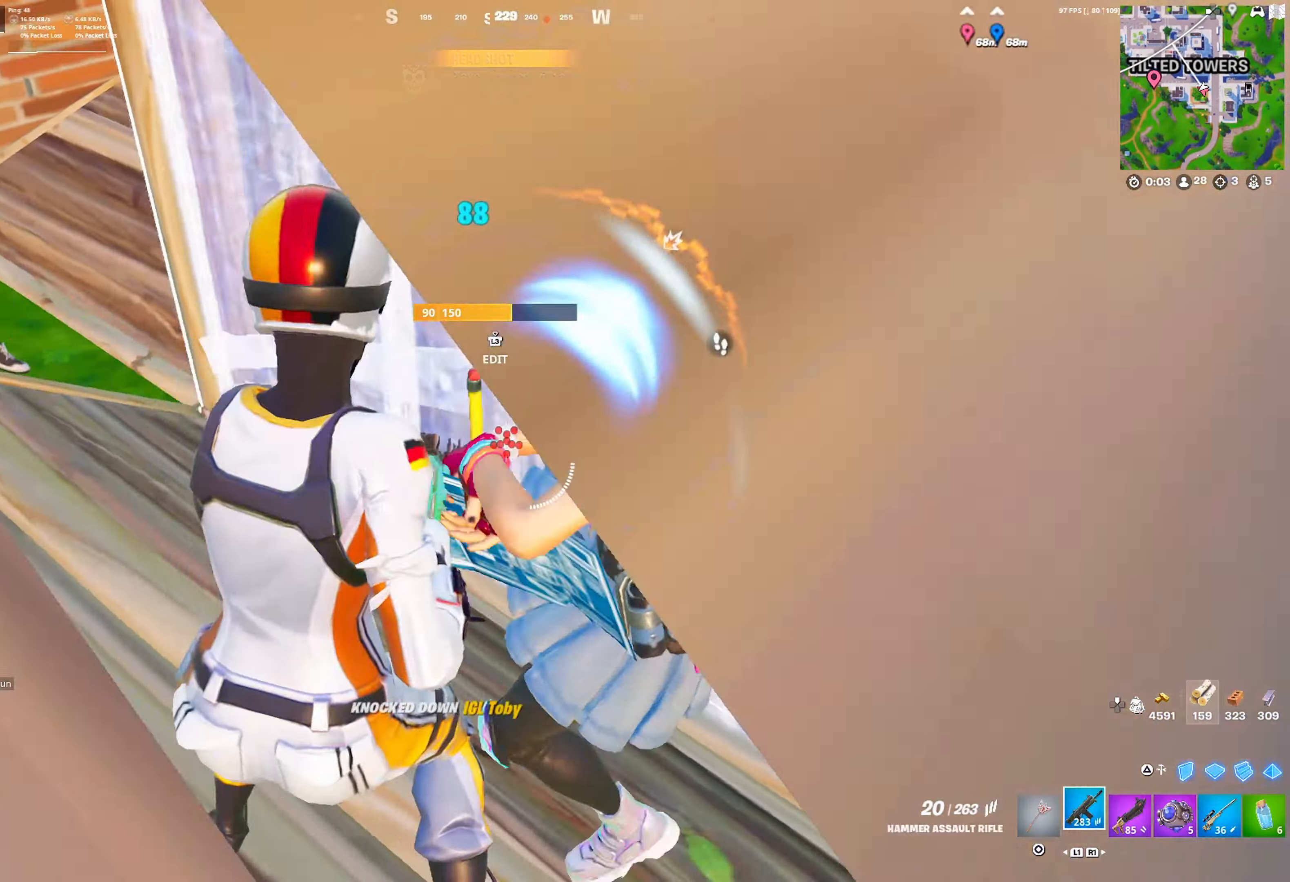
{"buttons": ["R2"], "left_stick": "left", "right_stick": "center", "events": [[100, "left_stick", "down"], [167, "right_stick", "up-right"], [233, "left_stick", "left"], [367, "right_stick", "center"]]}
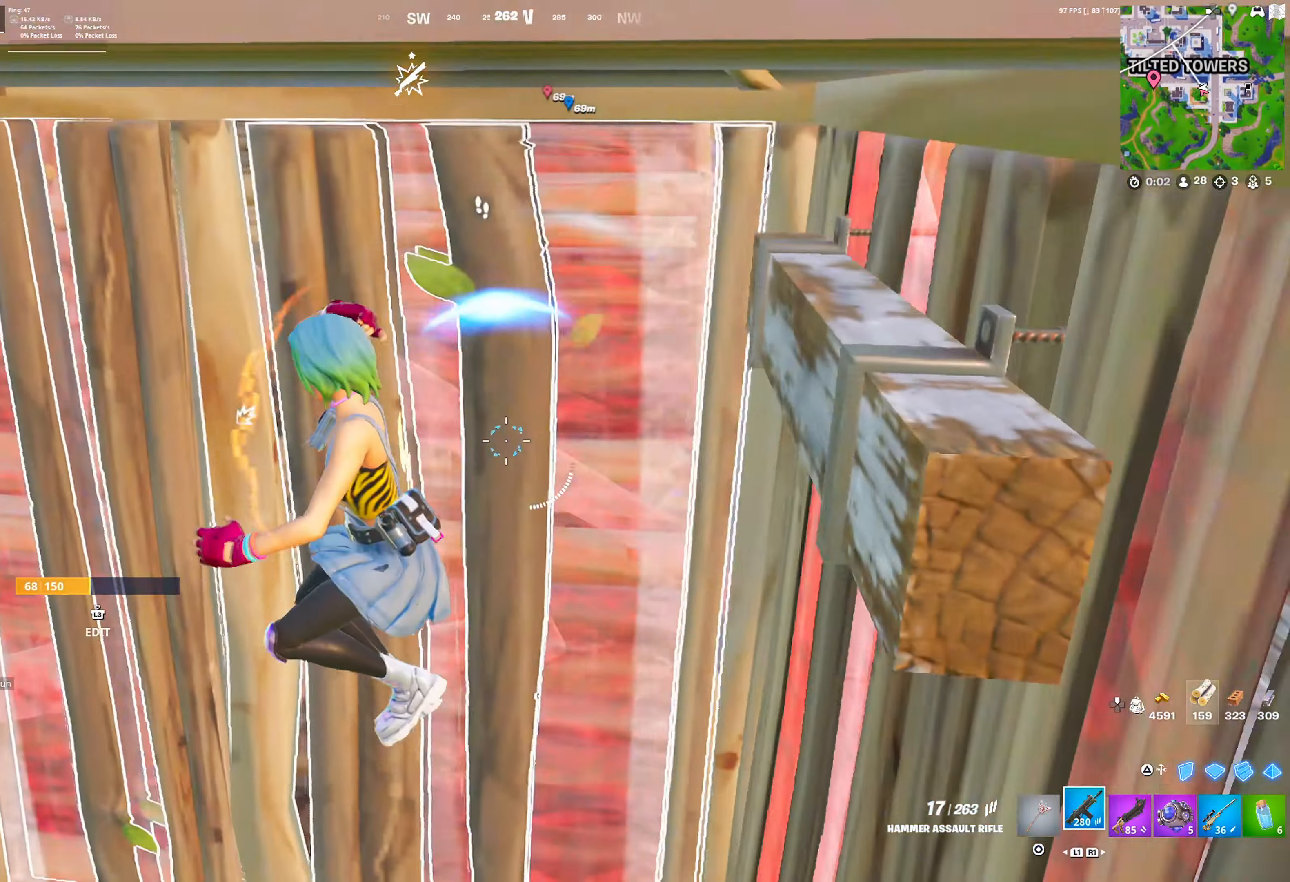
{"buttons": ["R2"], "left_stick": "left", "right_stick": "center", "events": [[83, "CROSS", "down"], [150, "right_stick", "down-right"], [200, "CROSS", "up"], [233, "right_stick", "center"]]}
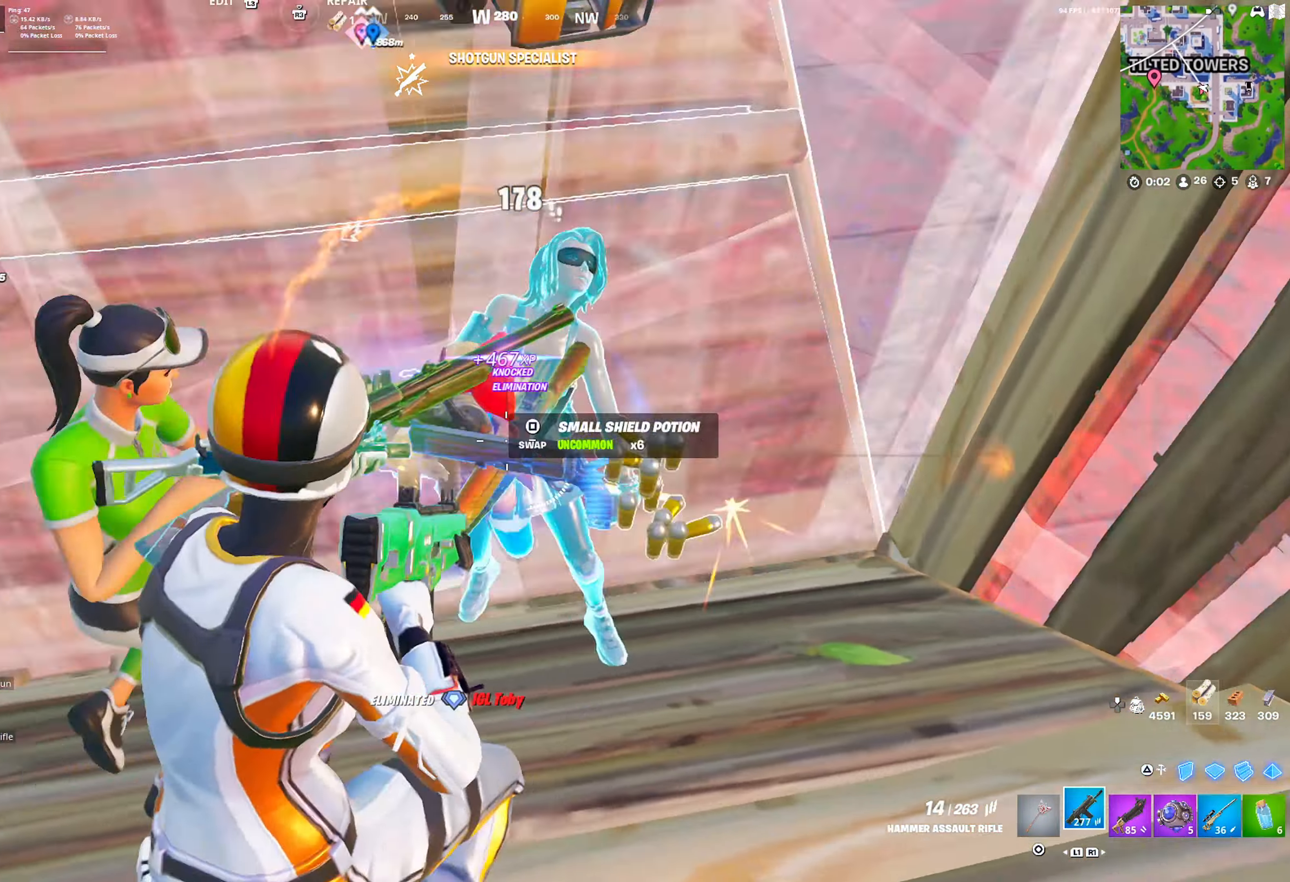
{"buttons": [], "left_stick": "left", "right_stick": "up-right", "events": [[117, "right_stick", "right"], [150, "R2", "up"], [183, "CROSS", "down"], [200, "R1", "down"], [300, "CROSS", "up"], [333, "R1", "up"], [383, "CIRCLE", "down"], [483, "CIRCLE", "up"], [500, "right_stick", "up-right"]]}
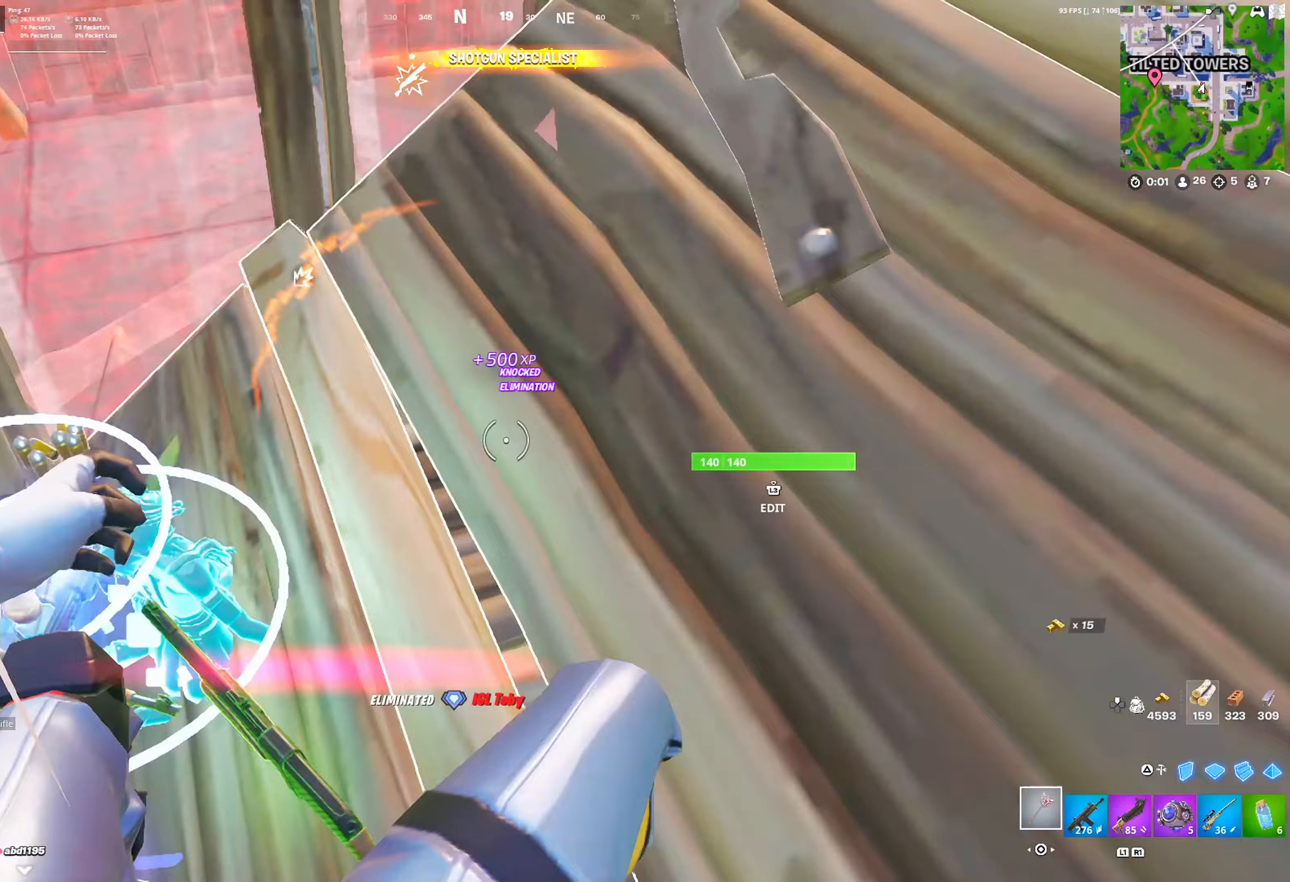
{"buttons": ["R2", "R3"], "left_stick": "up-left", "right_stick": "center", "events": [[50, "left_stick", "down"], [200, "left_stick", "right"], [217, "right_stick", "center"], [317, "left_stick", "up"], [333, "R2", "down"], [483, "left_stick", "up-left"], [500, "R3", "down"]]}
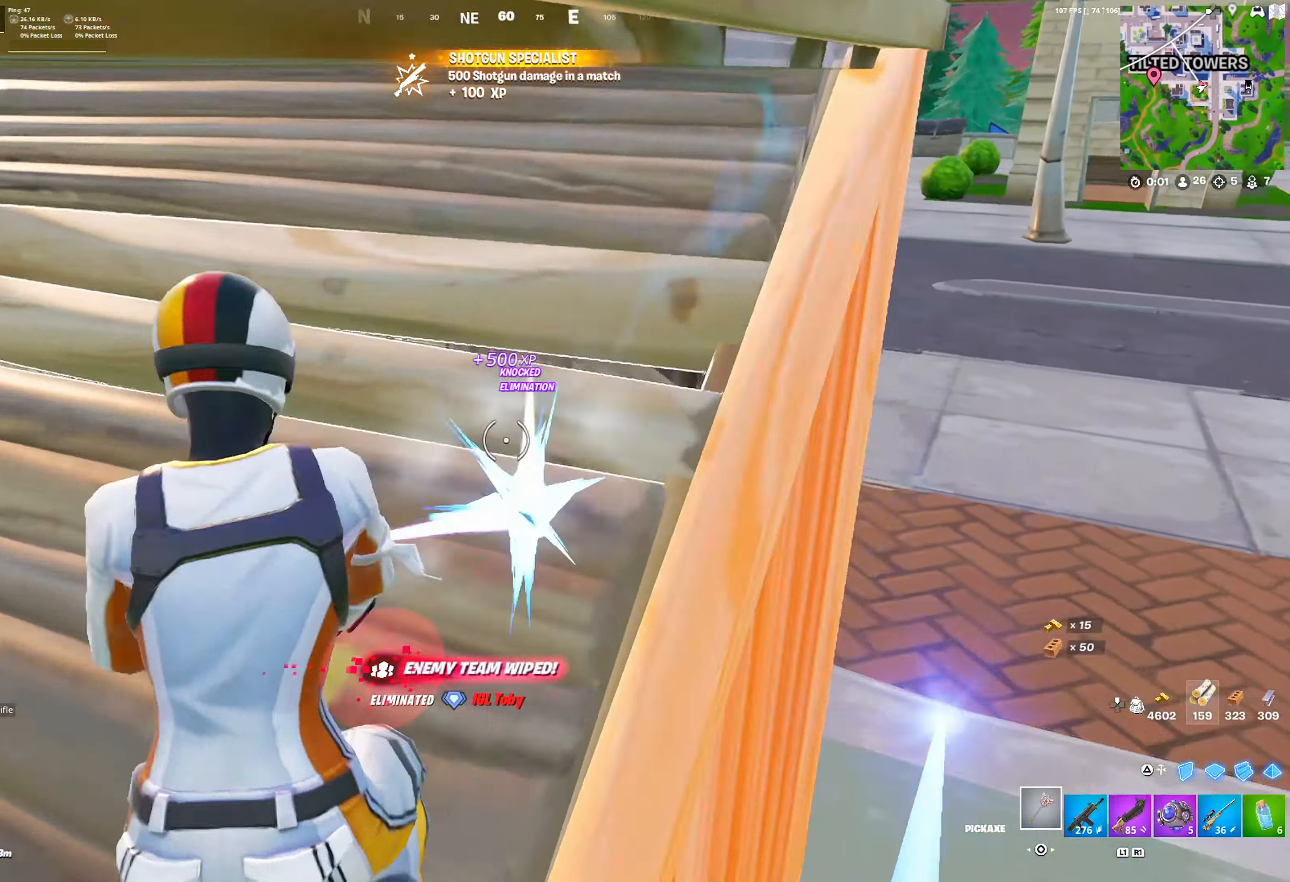
{"buttons": ["R2"], "left_stick": "right", "right_stick": "center", "events": [[117, "CROSS", "down"], [117, "R3", "up"], [150, "right_stick", "right"], [200, "CROSS", "up"], [200, "left_stick", "down-left"], [267, "right_stick", "center"], [417, "left_stick", "down-right"], [483, "left_stick", "right"]]}
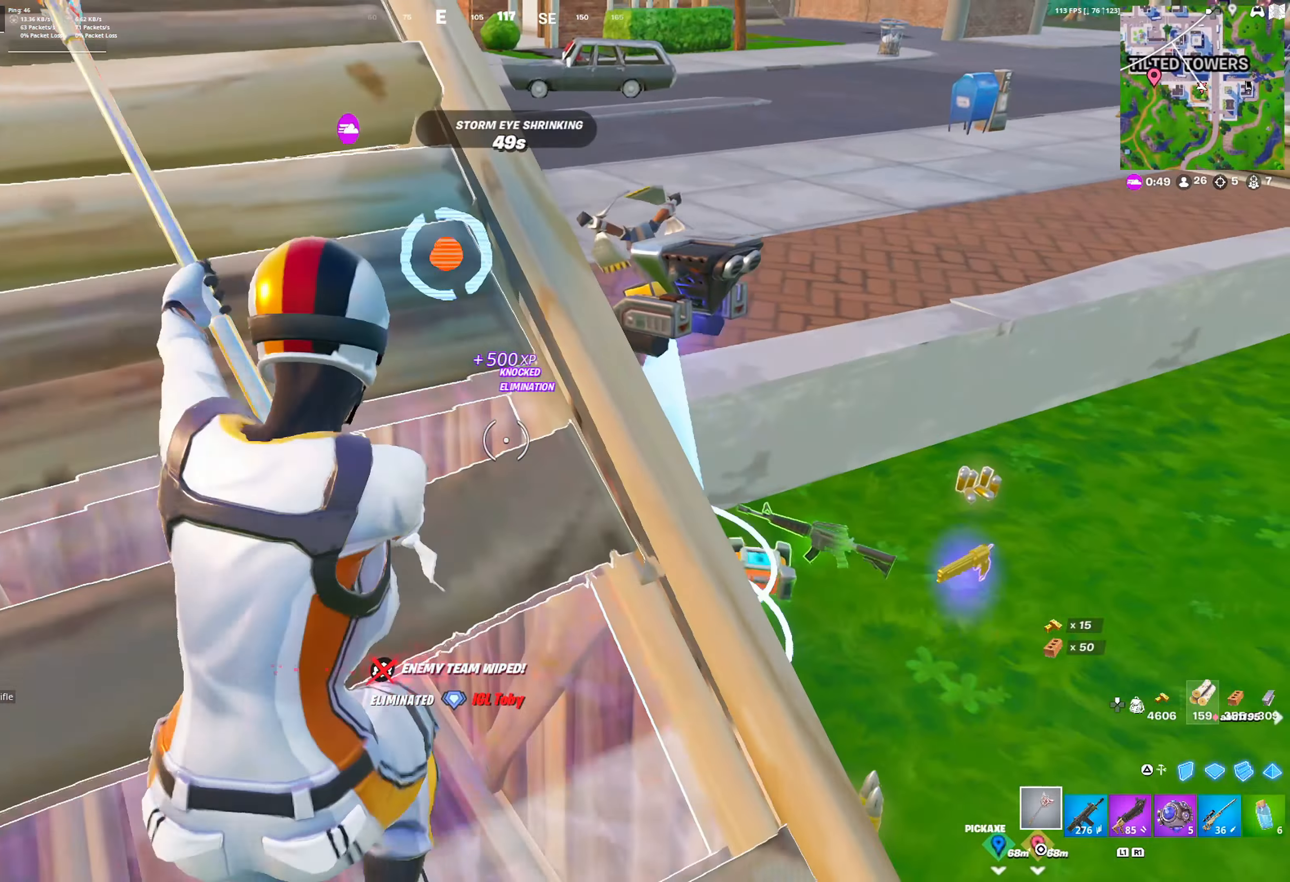
{"buttons": ["CROSS"], "left_stick": "up", "right_stick": "center", "events": [[83, "R2", "up"], [117, "right_stick", "right"], [167, "R1", "down"], [183, "CIRCLE", "down"], [183, "right_stick", "center"], [267, "CIRCLE", "up"], [283, "R1", "up"], [317, "left_stick", "up"], [367, "left_stick", "up-left"], [450, "CROSS", "down"], [467, "left_stick", "up"]]}
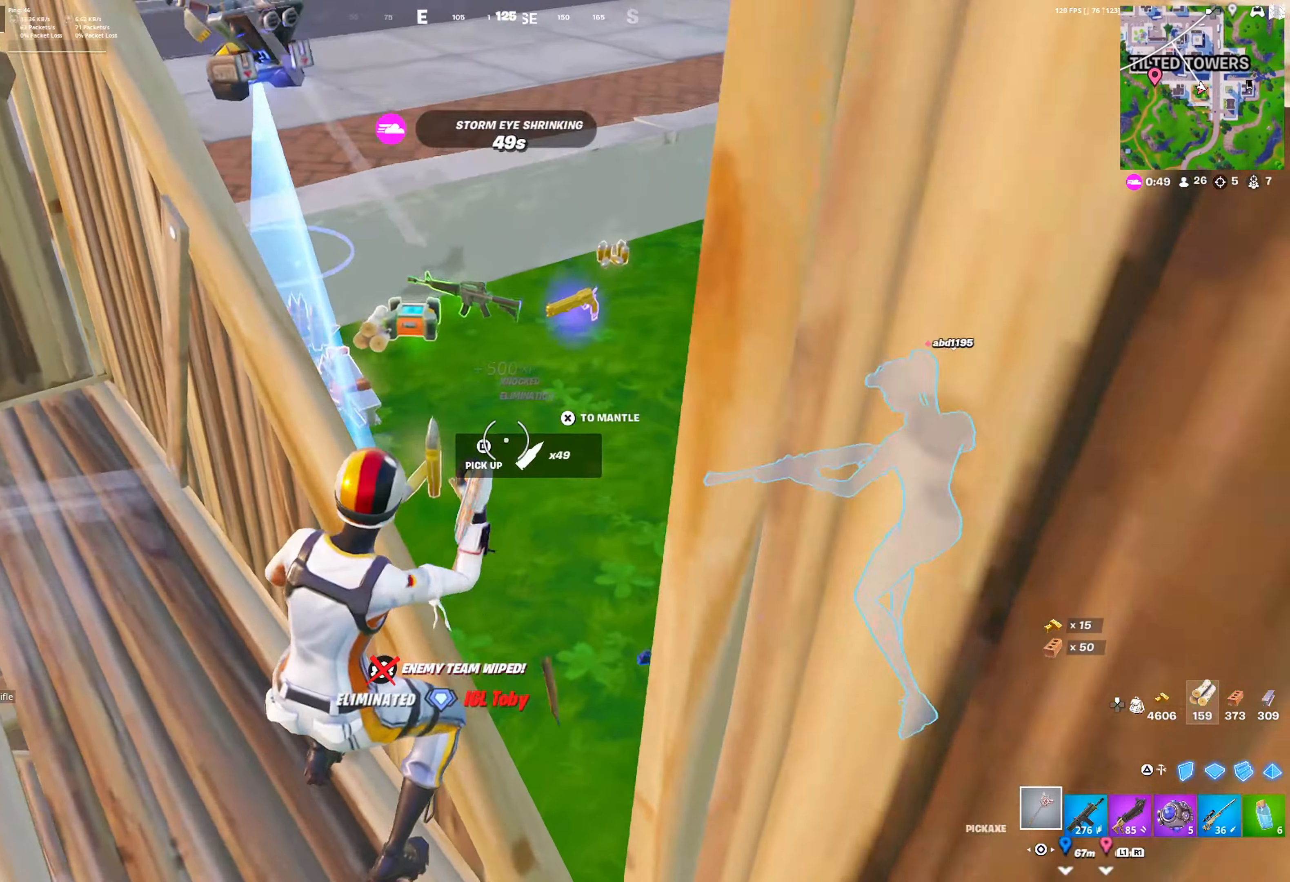
{"buttons": ["SQUARE"], "left_stick": "up-left", "right_stick": "center", "events": [[50, "CROSS", "up"], [150, "left_stick", "up-left"], [317, "SQUARE", "down"], [383, "SQUARE", "up"], [467, "SQUARE", "down"]]}
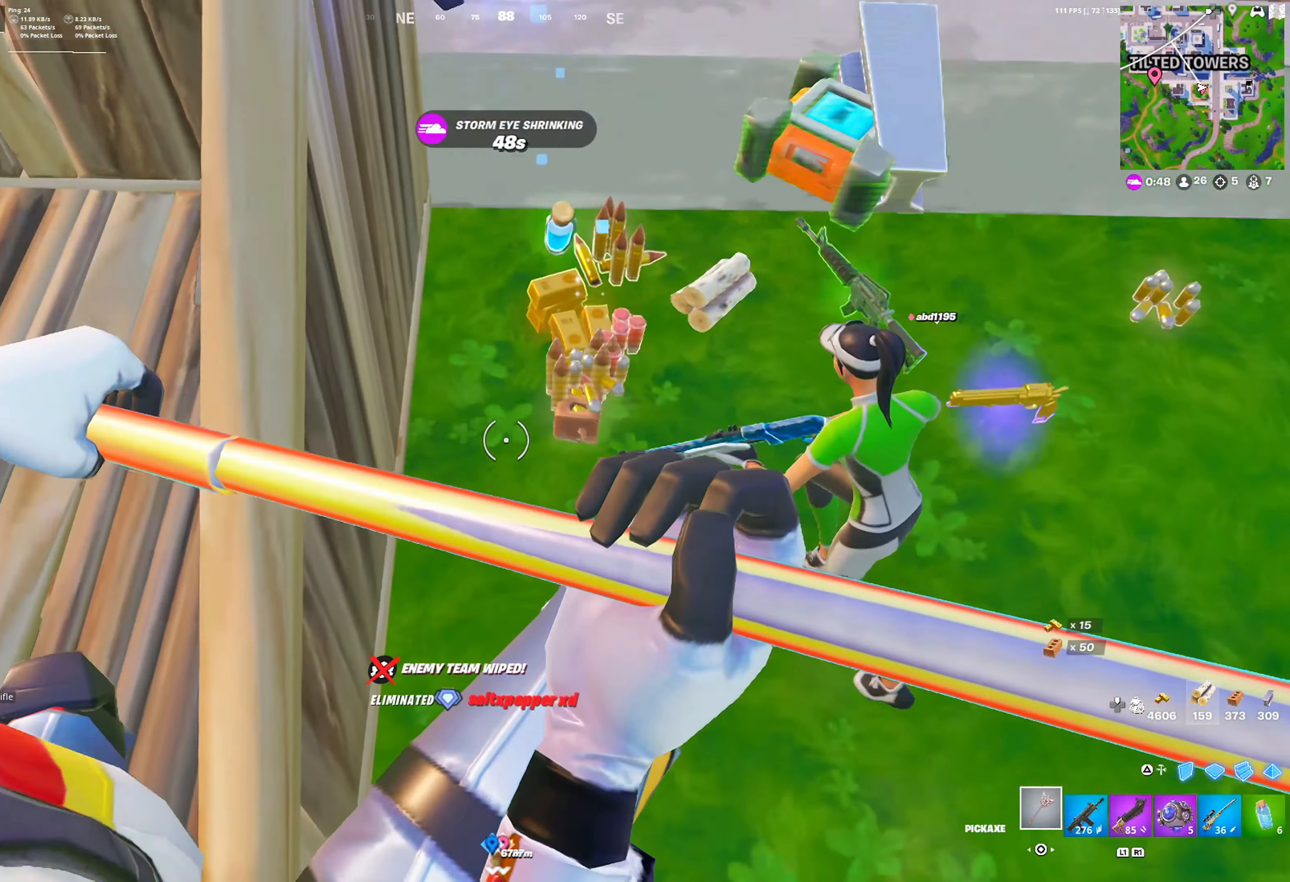
{"buttons": [], "left_stick": "down-right", "right_stick": "center", "events": [[33, "SQUARE", "up"], [33, "left_stick", "up-right"], [133, "SQUARE", "down"], [200, "SQUARE", "up"], [283, "SQUARE", "down"], [333, "SQUARE", "up"], [367, "left_stick", "down-right"], [400, "SQUARE", "down"], [467, "SQUARE", "up"]]}
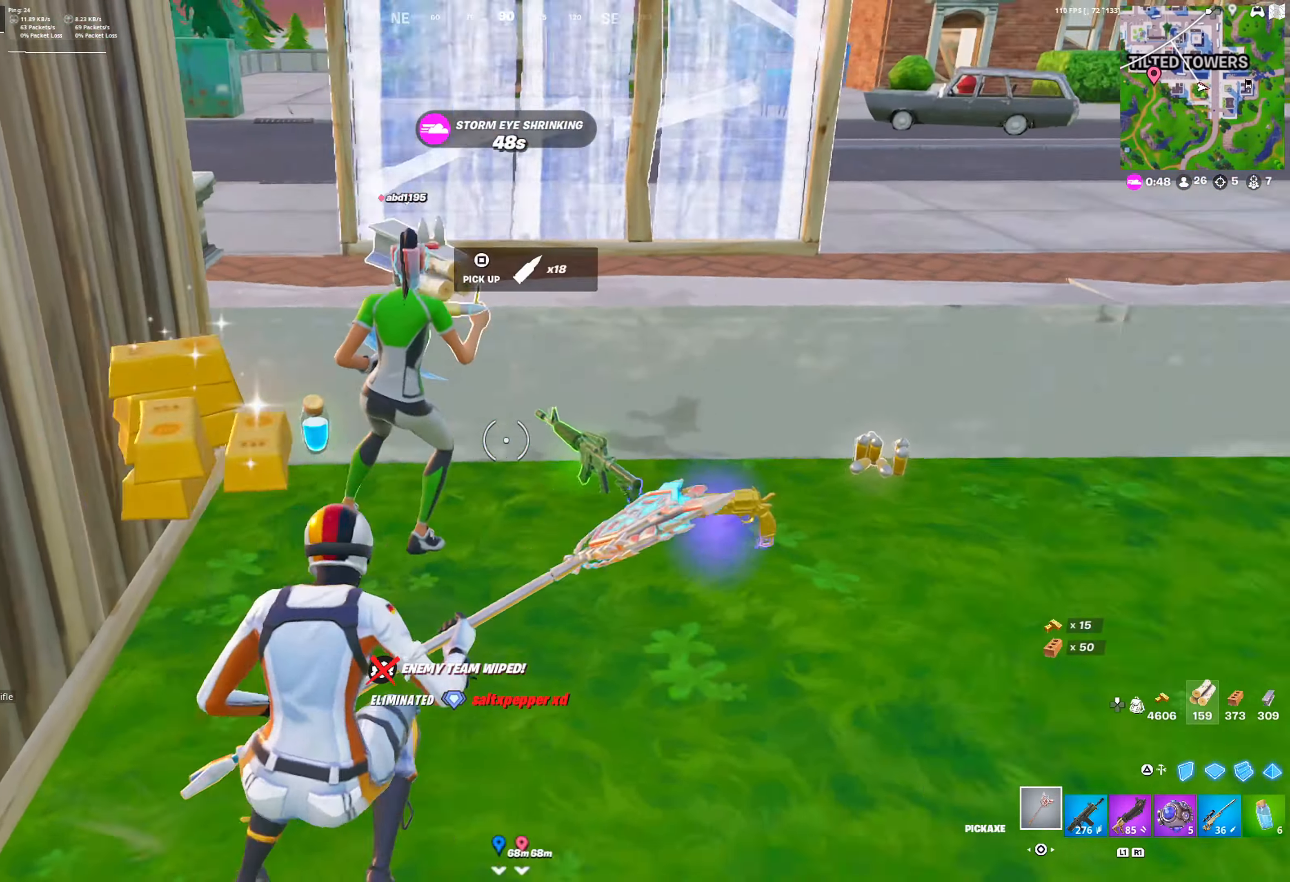
{"buttons": [], "left_stick": "up-right", "right_stick": "center", "events": [[33, "SQUARE", "down"], [100, "left_stick", "down-left"], [100, "right_stick", "left"], [117, "SQUARE", "up"], [217, "left_stick", "up"], [267, "CROSS", "down"], [267, "R1", "down"], [300, "right_stick", "center"], [350, "left_stick", "up-right"], [383, "CROSS", "up"], [400, "R1", "up"]]}
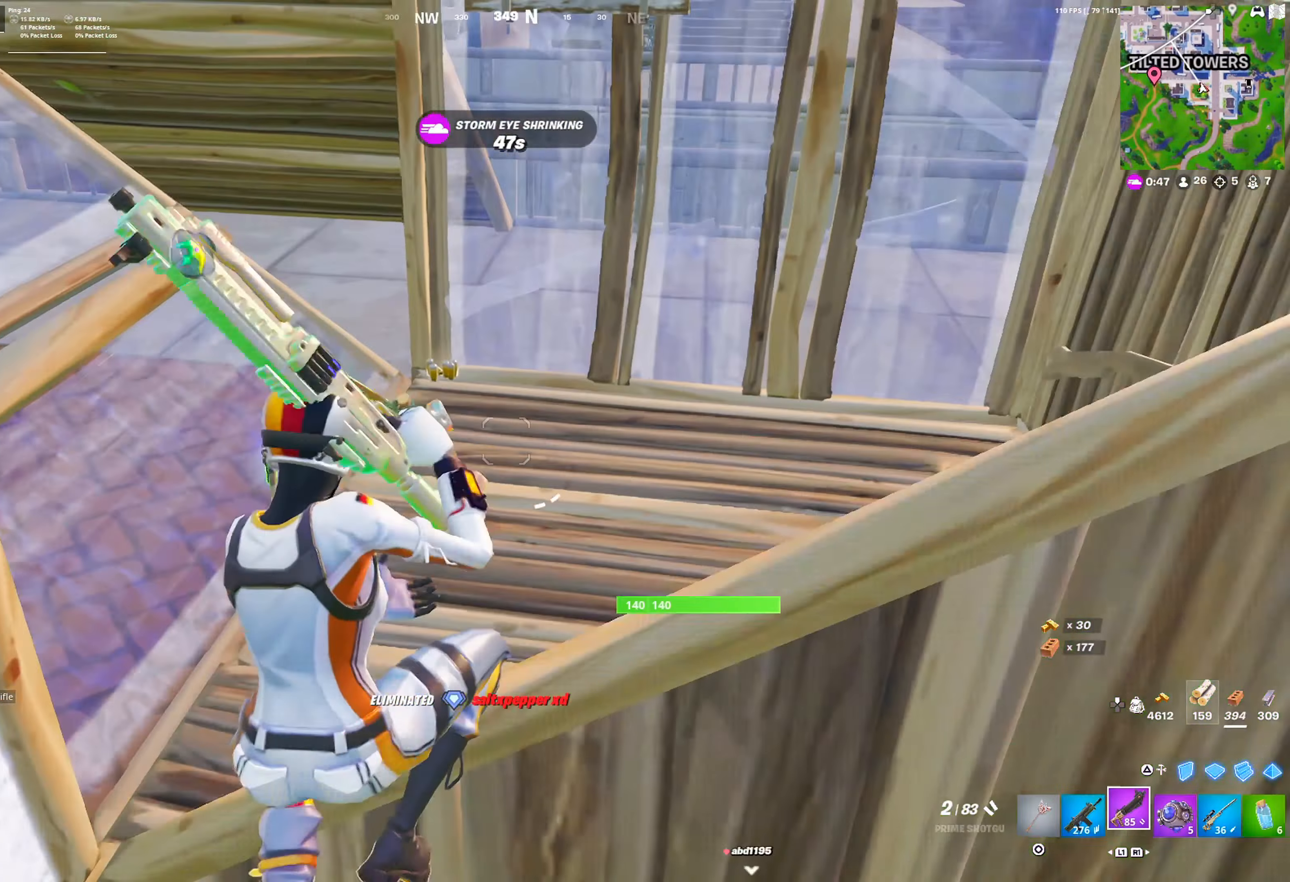
{"buttons": [], "left_stick": "up-left", "right_stick": "up", "events": [[100, "left_stick", "up-left"], [217, "SQUARE", "down"], [300, "SQUARE", "up"], [483, "right_stick", "up"]]}
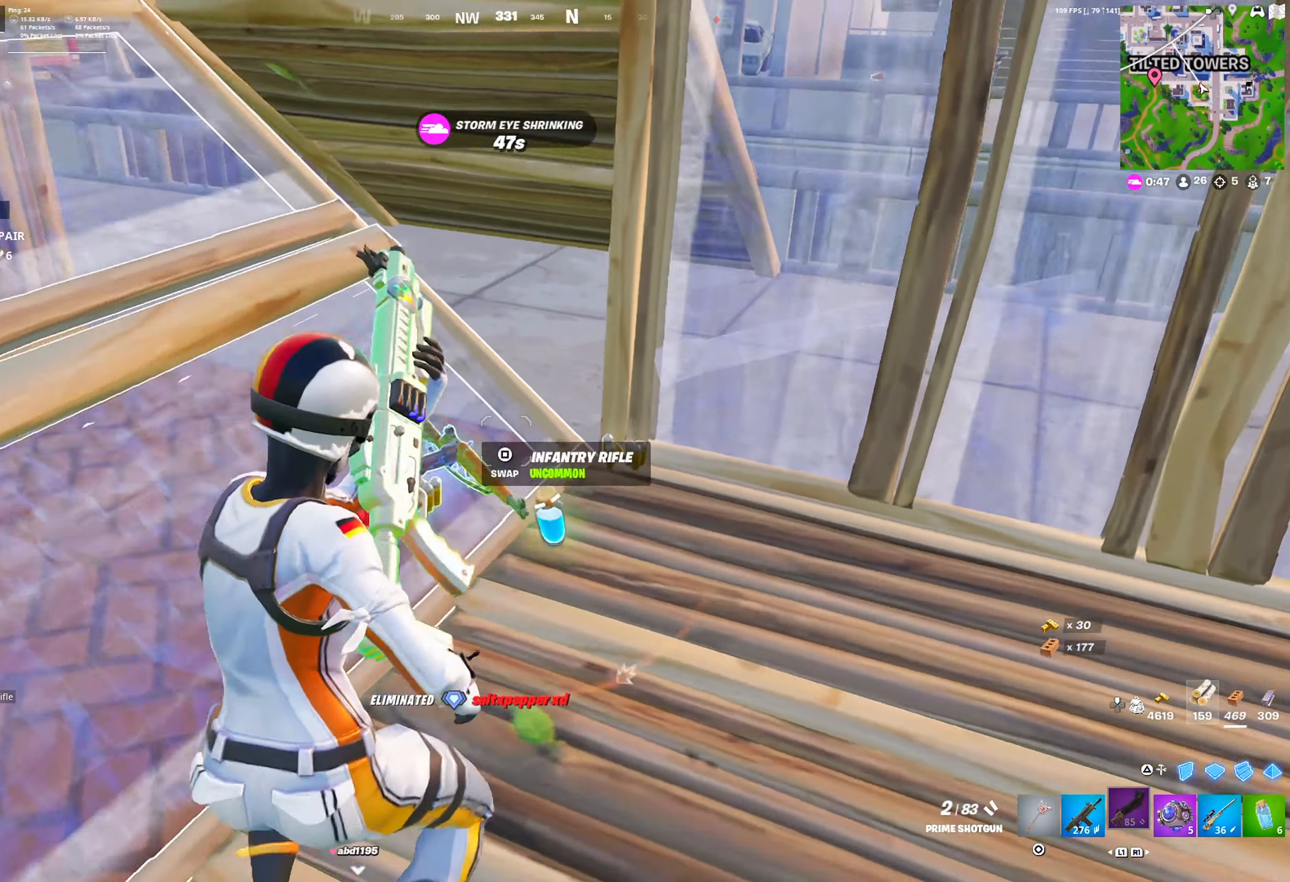
{"buttons": ["DPAD_RIGHT"], "left_stick": "up-right", "right_stick": "center", "events": [[100, "TRIANGLE", "down"], [150, "right_stick", "center"], [183, "TRIANGLE", "up"], [217, "R2", "down"], [383, "CIRCLE", "down"], [417, "R2", "up"], [417, "right_stick", "right"], [433, "left_stick", "up-right"], [450, "CIRCLE", "up"], [450, "DPAD_RIGHT", "down"], [483, "right_stick", "center"]]}
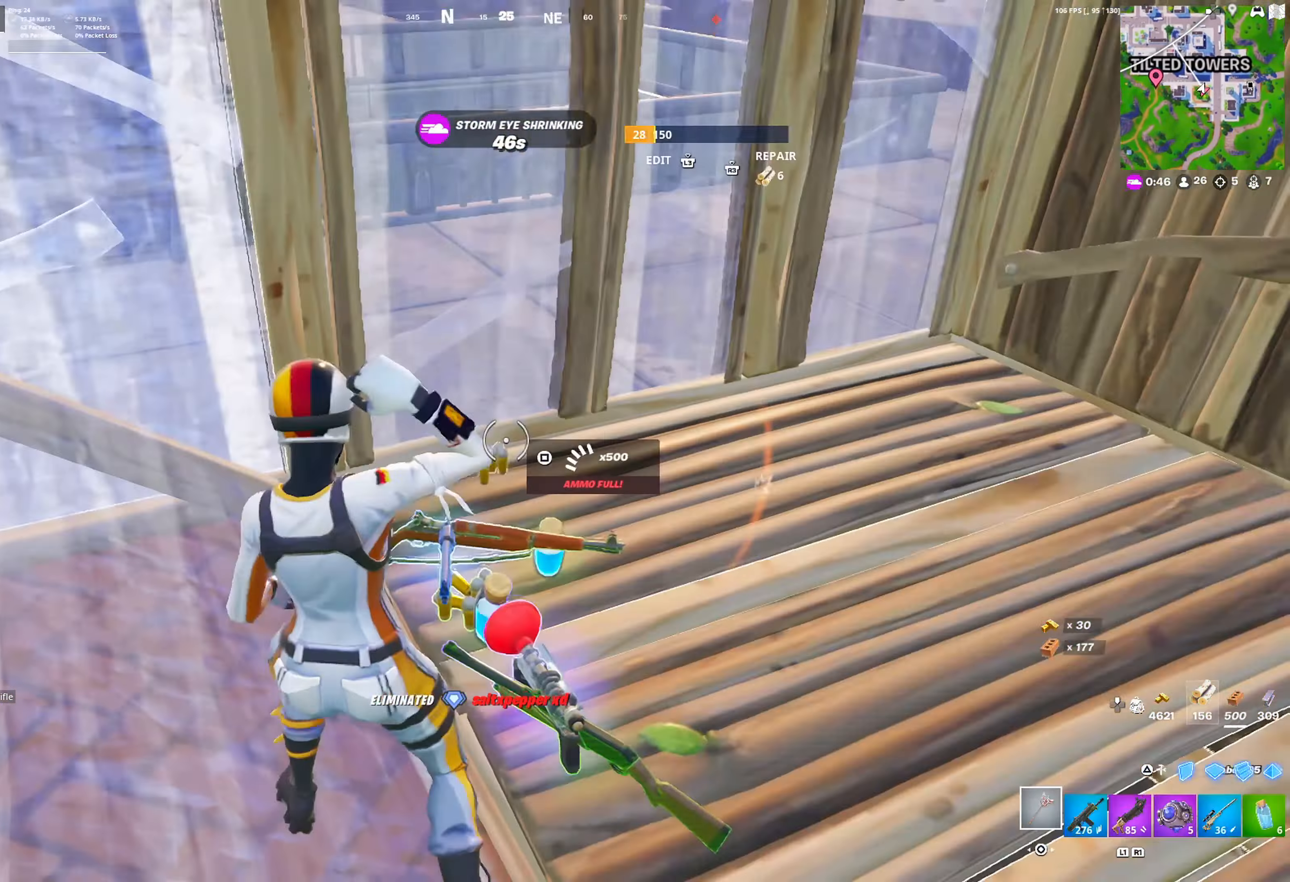
{"buttons": ["R1", "R3"], "left_stick": "down-left", "right_stick": "center", "events": [[217, "right_stick", "left"], [367, "right_stick", "center"], [417, "R1", "down"], [417, "left_stick", "down-right"], [433, "DPAD_RIGHT", "up"], [433, "R3", "down"], [500, "left_stick", "down-left"]]}
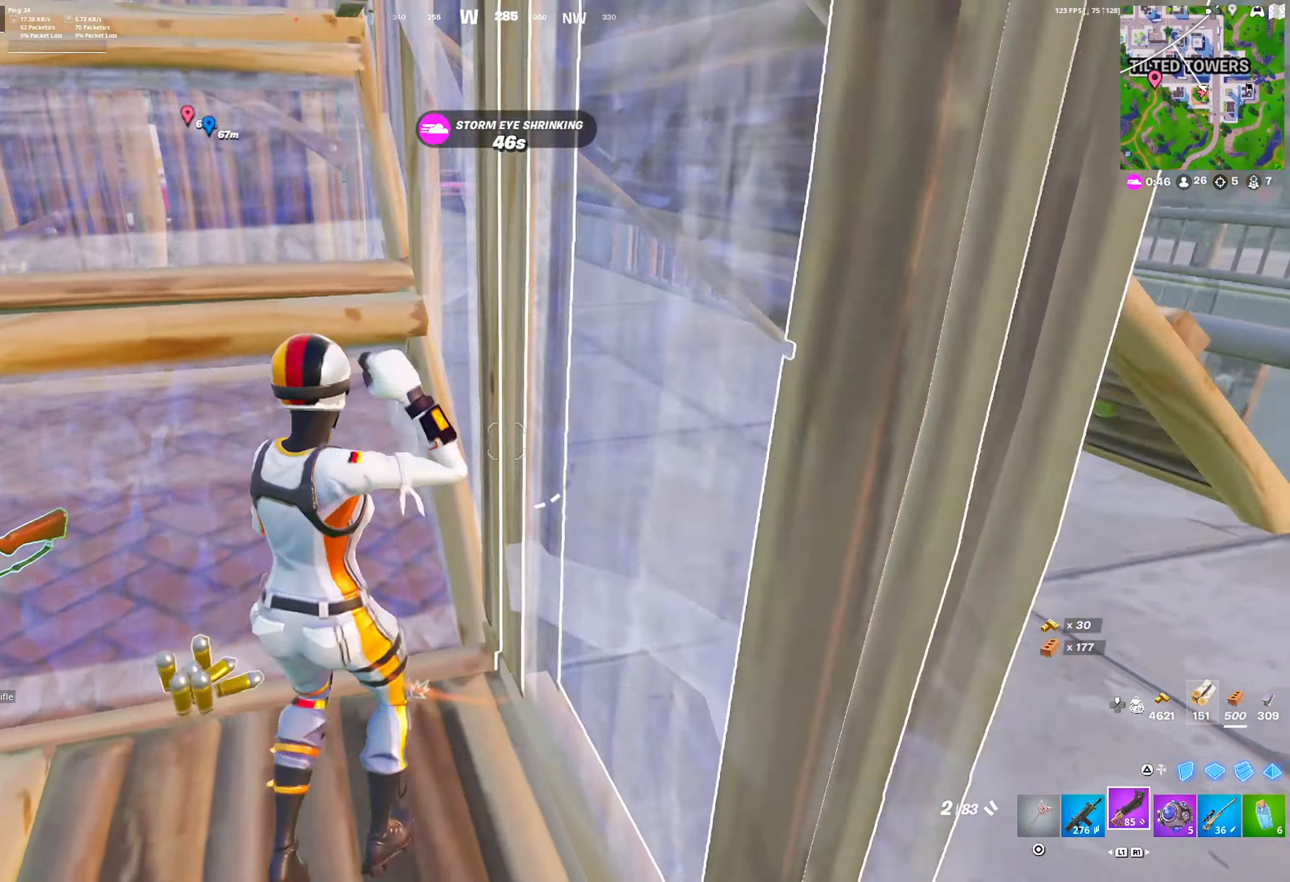
{"buttons": ["R1"], "left_stick": "up-left", "right_stick": "right", "events": [[33, "R1", "up"], [33, "R3", "up"], [67, "CROSS", "down"], [83, "right_stick", "left"], [117, "R1", "down"], [150, "left_stick", "left"], [217, "CROSS", "up"], [217, "R1", "up"], [217, "right_stick", "center"], [483, "R1", "down"], [500, "left_stick", "up-left"], [500, "right_stick", "right"]]}
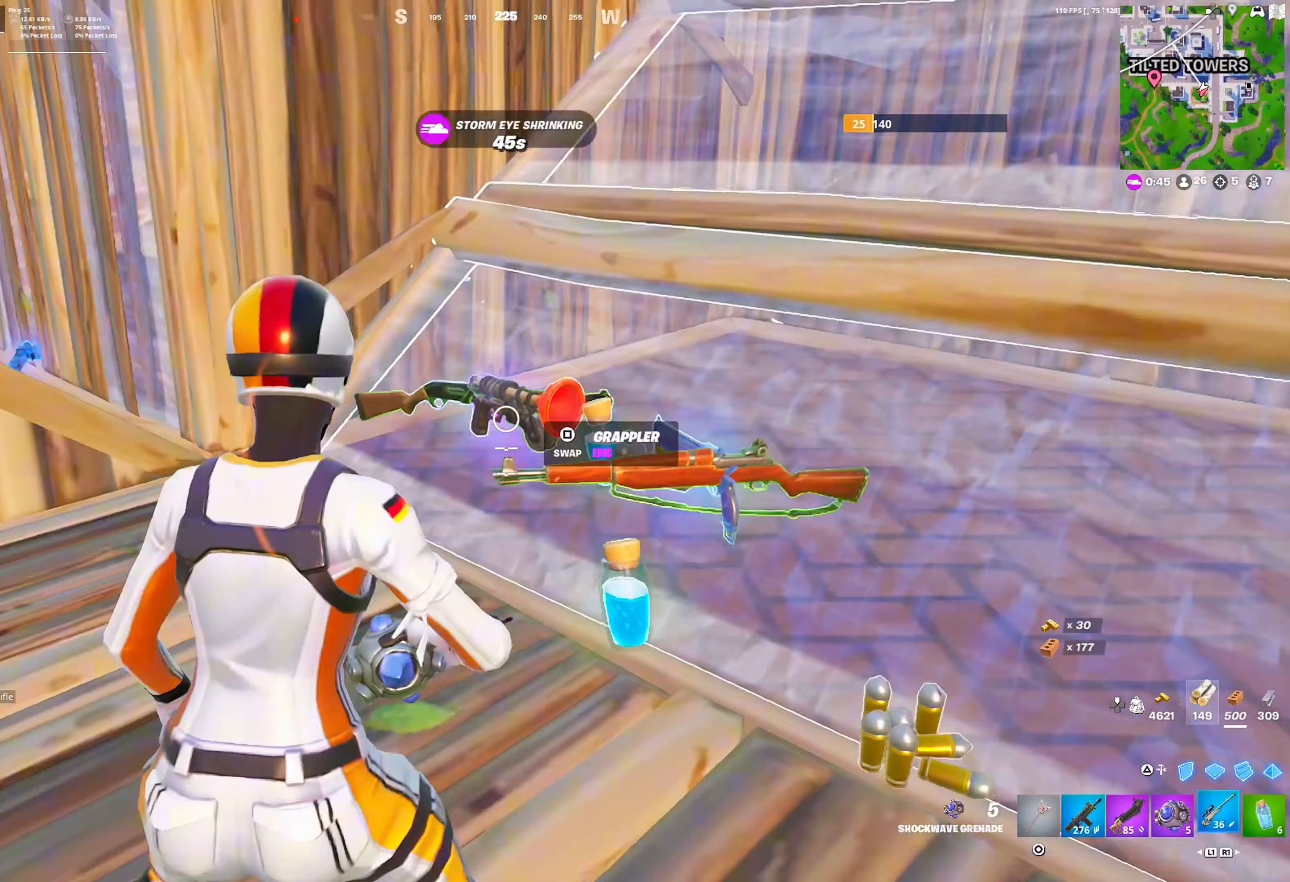
{"buttons": [], "left_stick": "up-left", "right_stick": "center", "events": [[50, "R1", "up"], [133, "R1", "down"], [233, "R1", "up"], [283, "right_stick", "center"]]}
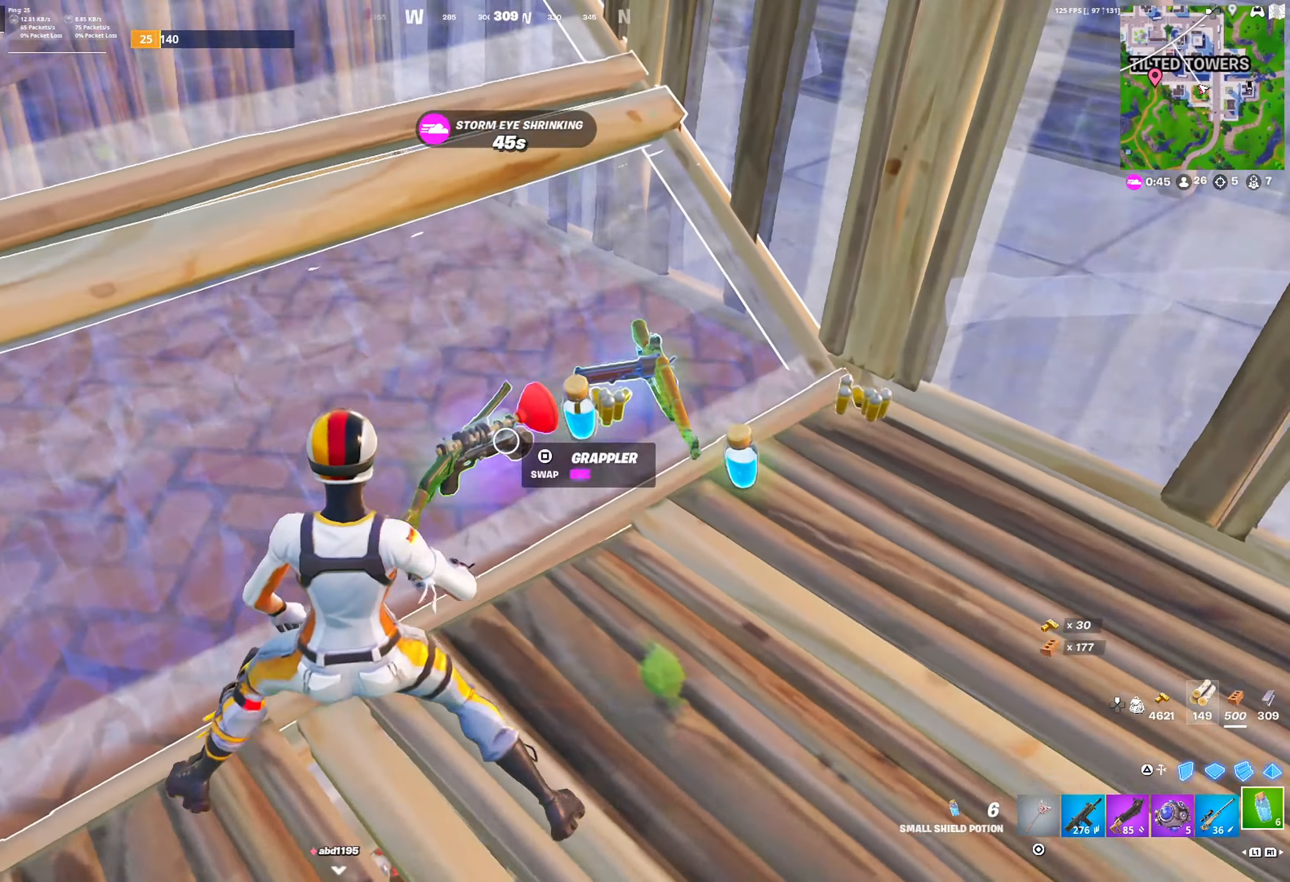
{"buttons": ["DPAD_UP"], "left_stick": "center", "right_stick": "center", "events": [[33, "R2", "down"], [100, "R3", "down"], [117, "R2", "up"], [150, "left_stick", "up-right"], [200, "R3", "up"], [250, "CROSS", "down"], [317, "left_stick", "center"], [383, "CROSS", "up"], [467, "DPAD_UP", "down"]]}
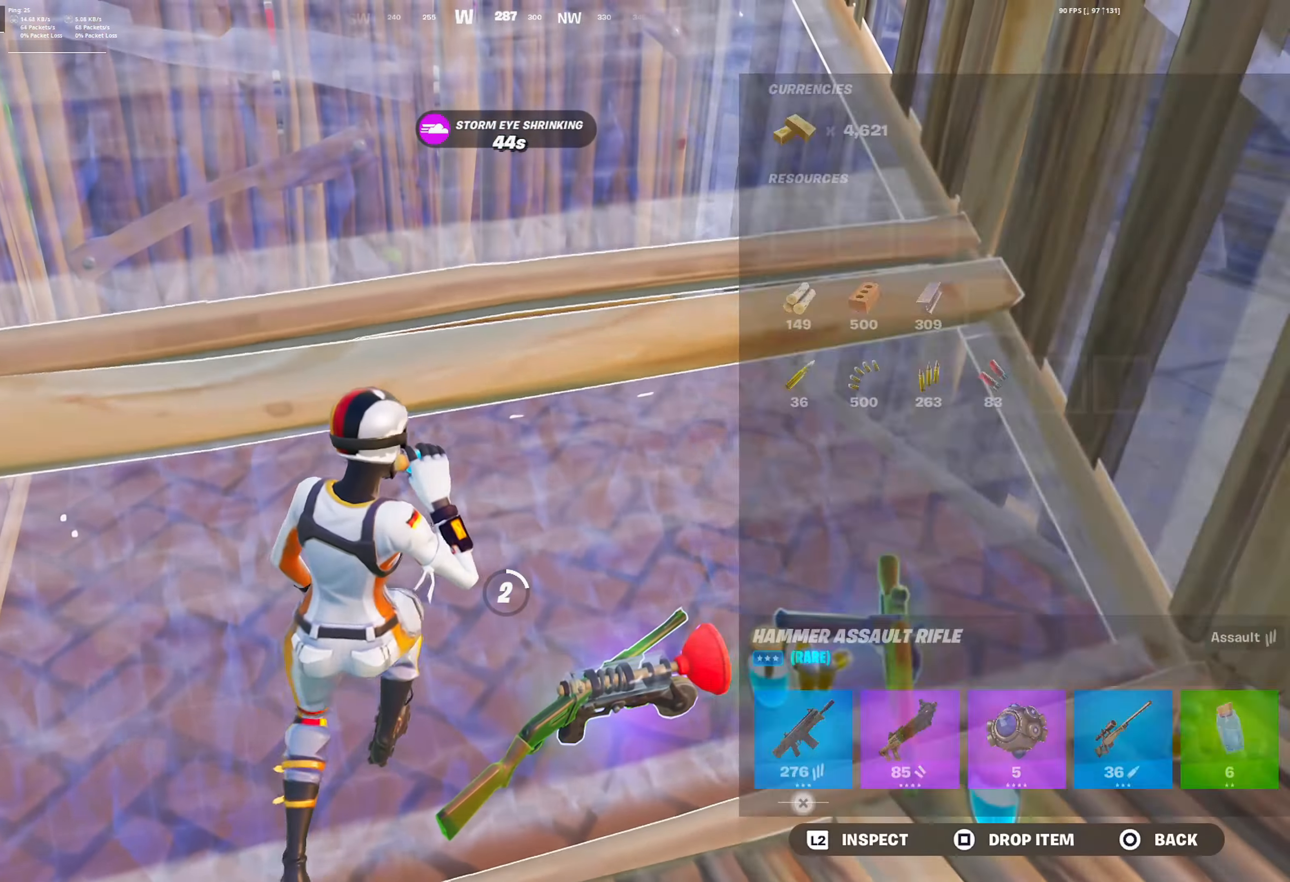
{"buttons": ["CIRCLE"], "left_stick": "center", "right_stick": "right", "events": [[17, "DPAD_UP", "up"], [100, "DPAD_LEFT", "down"], [167, "DPAD_LEFT", "up"], [217, "DPAD_LEFT", "down"], [300, "DPAD_LEFT", "up"], [300, "SQUARE", "down"], [350, "SQUARE", "up"], [433, "right_stick", "right"], [467, "CIRCLE", "down"]]}
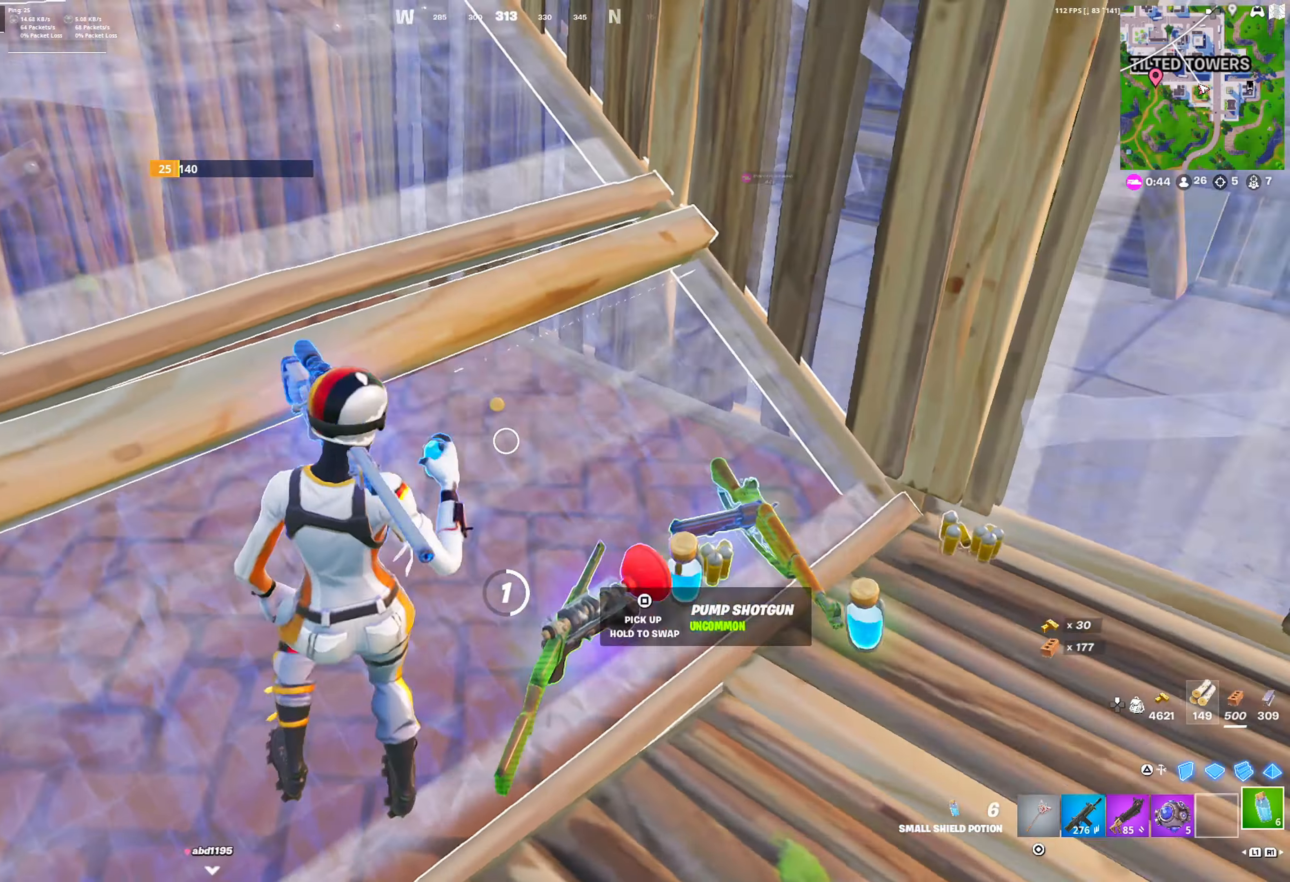
{"buttons": ["CROSS"], "left_stick": "up", "right_stick": "center", "events": [[67, "CIRCLE", "up"], [67, "left_stick", "right"], [67, "right_stick", "center"], [133, "R3", "down"], [200, "CROSS", "down"], [200, "R3", "up"], [200, "right_stick", "right"], [283, "right_stick", "center"], [317, "CROSS", "up"], [317, "left_stick", "up-right"], [333, "right_stick", "left"], [433, "right_stick", "center"], [500, "CROSS", "down"], [500, "left_stick", "up"]]}
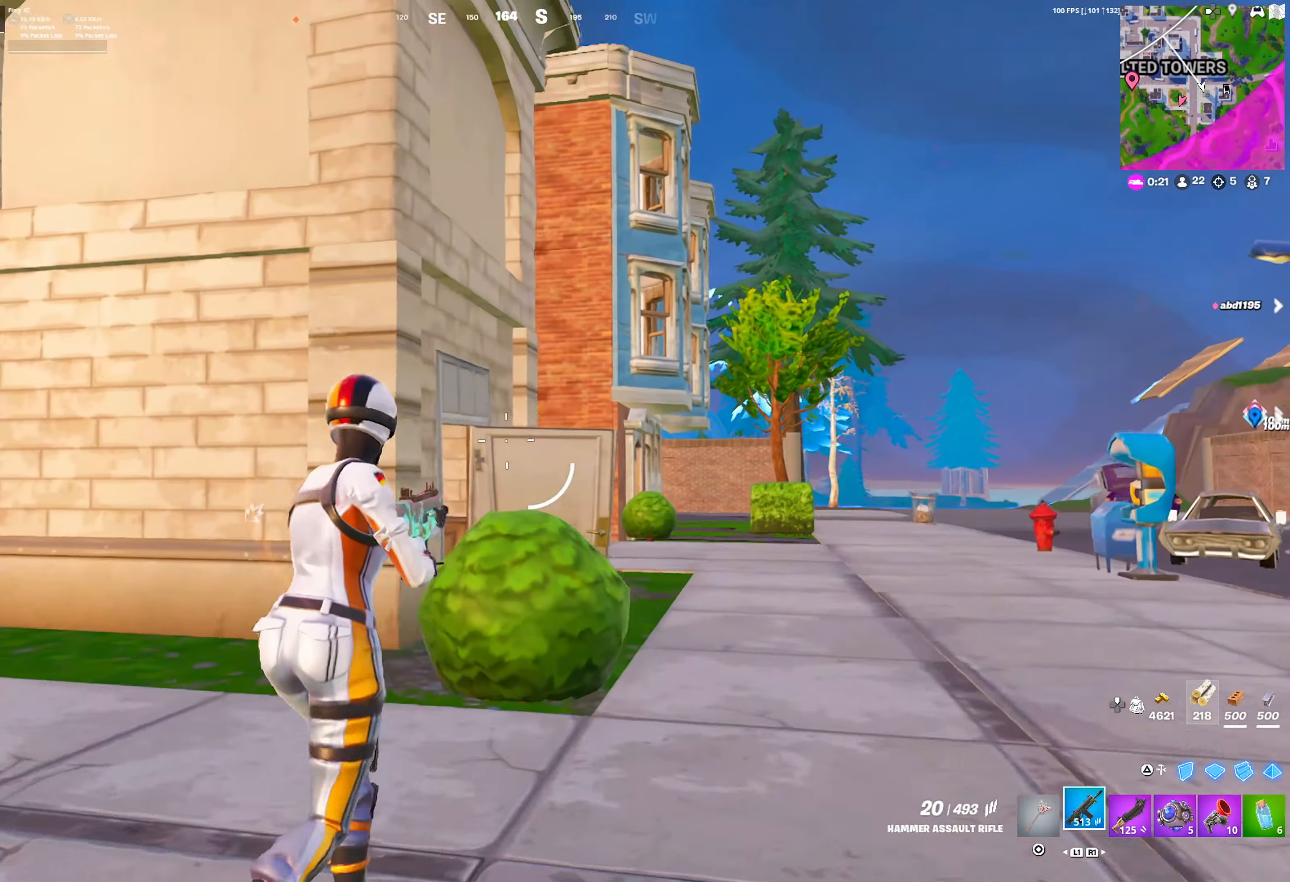
{"buttons": ["TRIANGLE"], "left_stick": "down-right", "right_stick": "center", "events": [[83, "CROSS", "up"], [100, "TRIANGLE", "down"], [183, "TRIANGLE", "up"], [183, "left_stick", "up-right"], [200, "R2", "down"], [200, "right_stick", "left"], [283, "right_stick", "up-right"], [300, "R2", "up"], [350, "right_stick", "center"], [367, "R1", "down"], [417, "L1", "down"], [467, "R1", "up"], [483, "TRIANGLE", "down"], [500, "L1", "up"], [500, "left_stick", "down-right"]]}
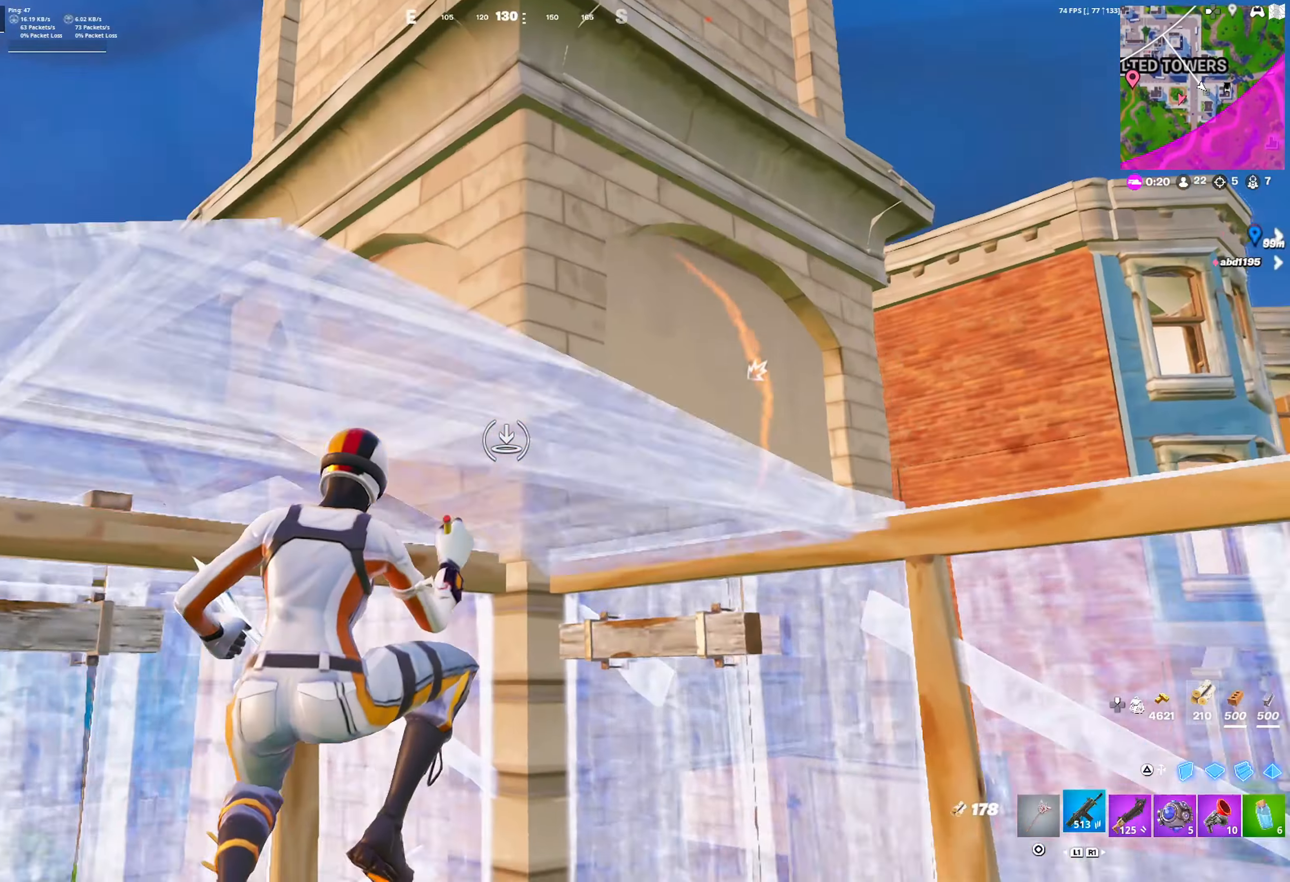
{"buttons": [], "left_stick": "down", "right_stick": "center", "events": [[33, "right_stick", "down-left"], [50, "TRIANGLE", "up"], [67, "left_stick", "down"], [117, "right_stick", "center"], [400, "right_stick", "up-right"], [417, "TRIANGLE", "down"], [467, "TRIANGLE", "up"], [467, "right_stick", "center"]]}
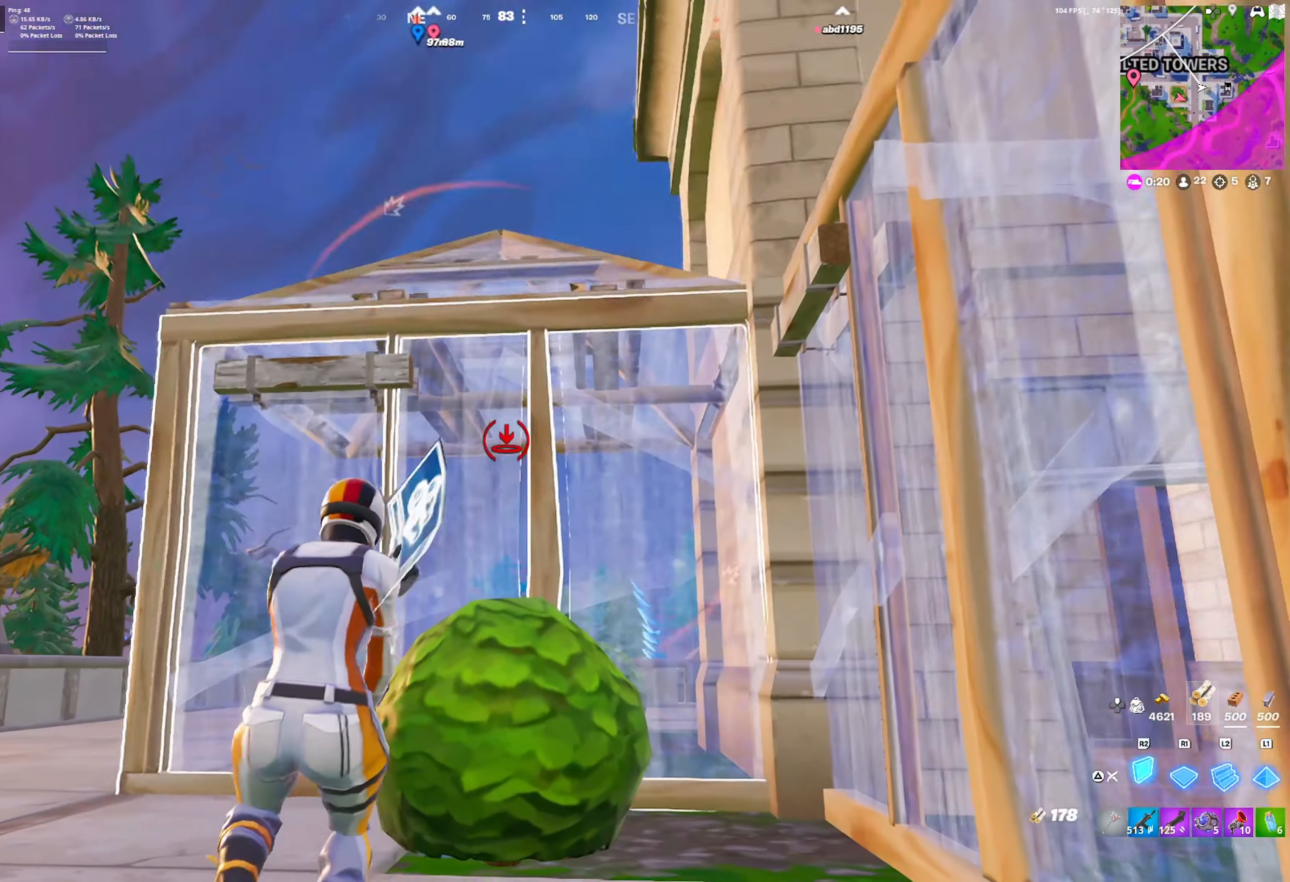
{"buttons": [], "left_stick": "right", "right_stick": "center", "events": [[33, "R1", "down"], [83, "L1", "down"], [100, "TRIANGLE", "down"], [133, "R1", "up"], [133, "right_stick", "up-right"], [167, "L1", "up"], [167, "TRIANGLE", "up"], [200, "left_stick", "down-right"], [200, "right_stick", "center"], [233, "R1", "down"], [300, "R1", "up"], [383, "left_stick", "right"]]}
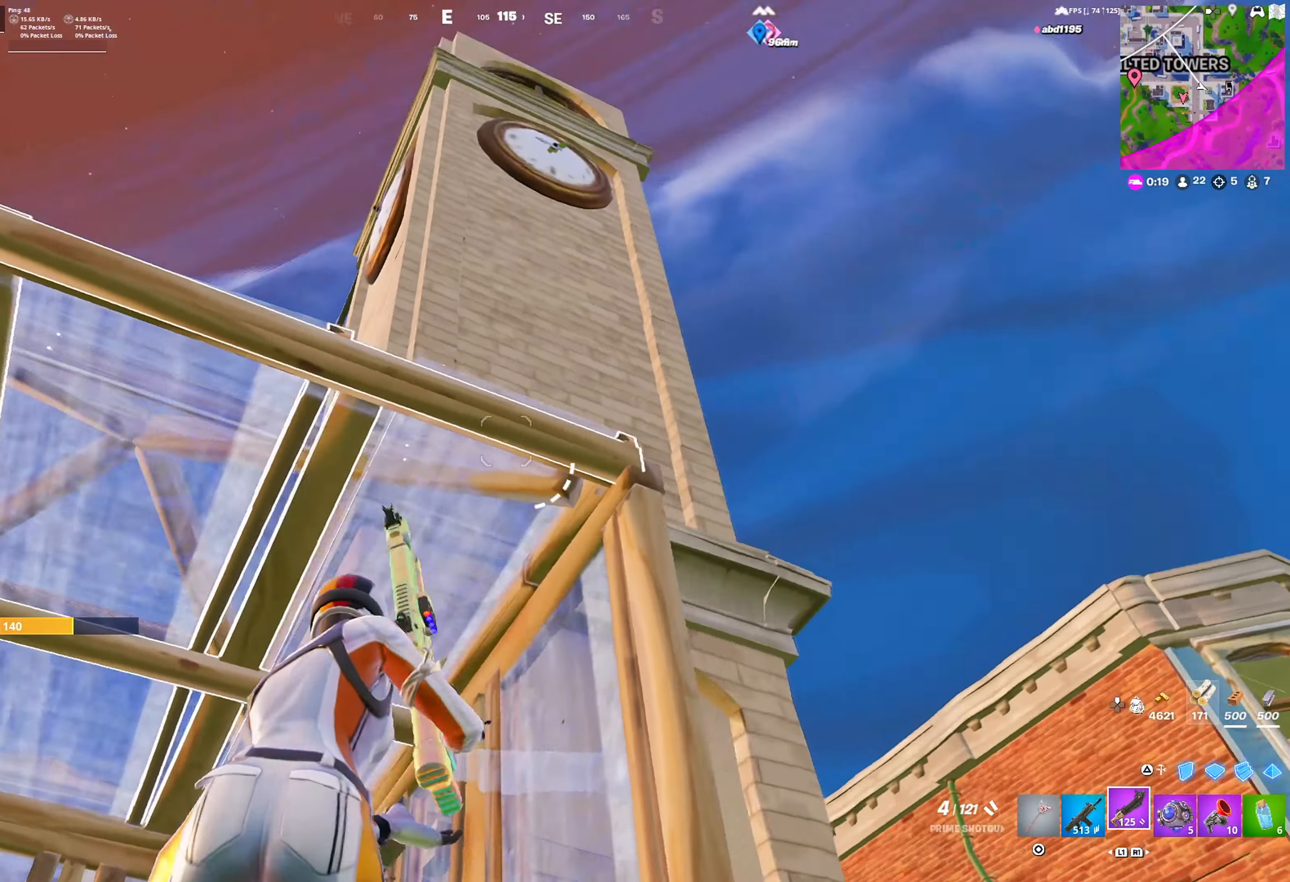
{"buttons": [], "left_stick": "down-right", "right_stick": "center", "events": [[33, "R1", "down"], [100, "R1", "up"], [183, "R1", "down"], [267, "R1", "up"], [333, "CROSS", "down"], [450, "CROSS", "up"], [467, "left_stick", "down-right"]]}
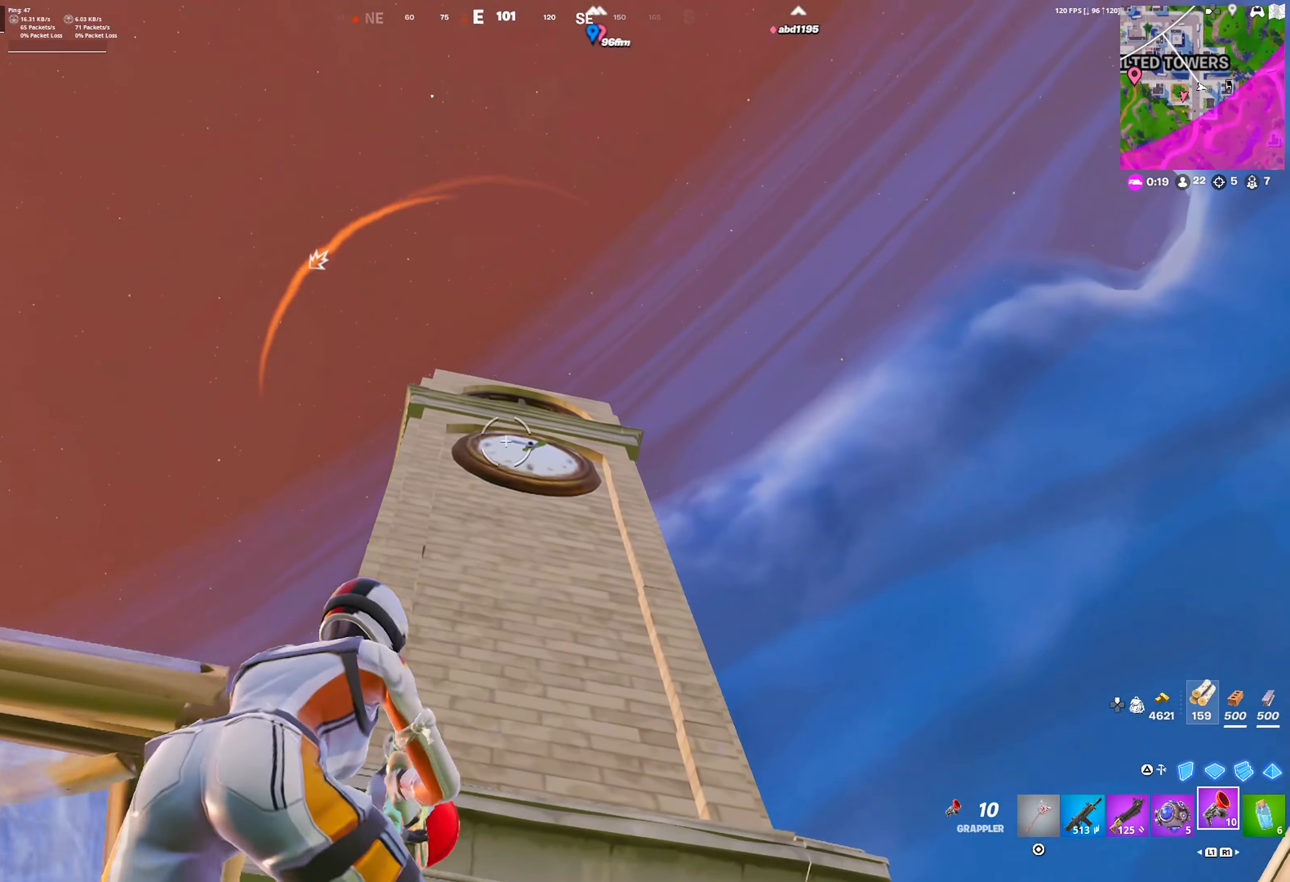
{"buttons": [], "left_stick": "right", "right_stick": "center", "events": [[117, "R2", "down"], [117, "left_stick", "right"], [200, "R2", "up"]]}
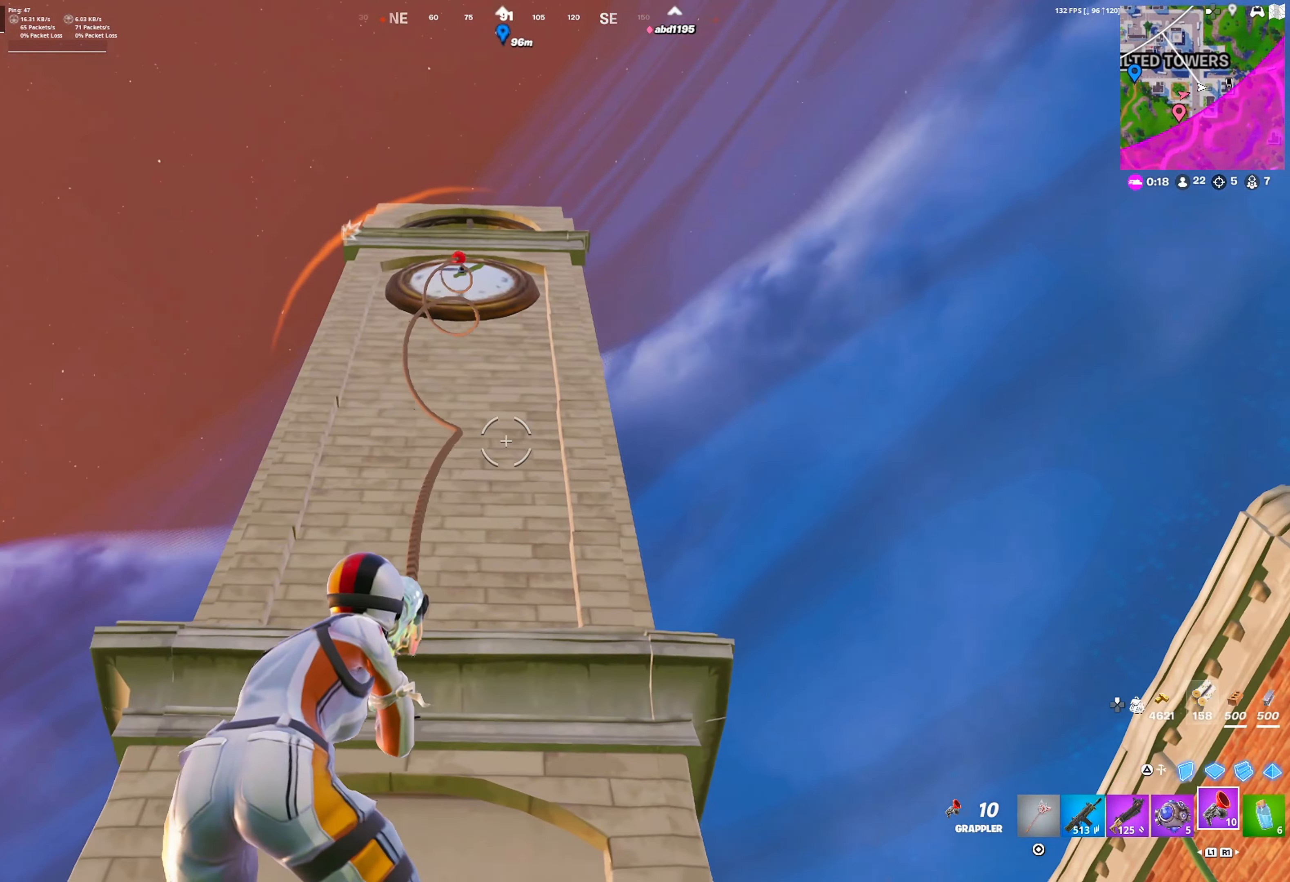
{"buttons": ["L1"], "left_stick": "center", "right_stick": "center", "events": [[50, "left_stick", "center"], [450, "L1", "down"]]}
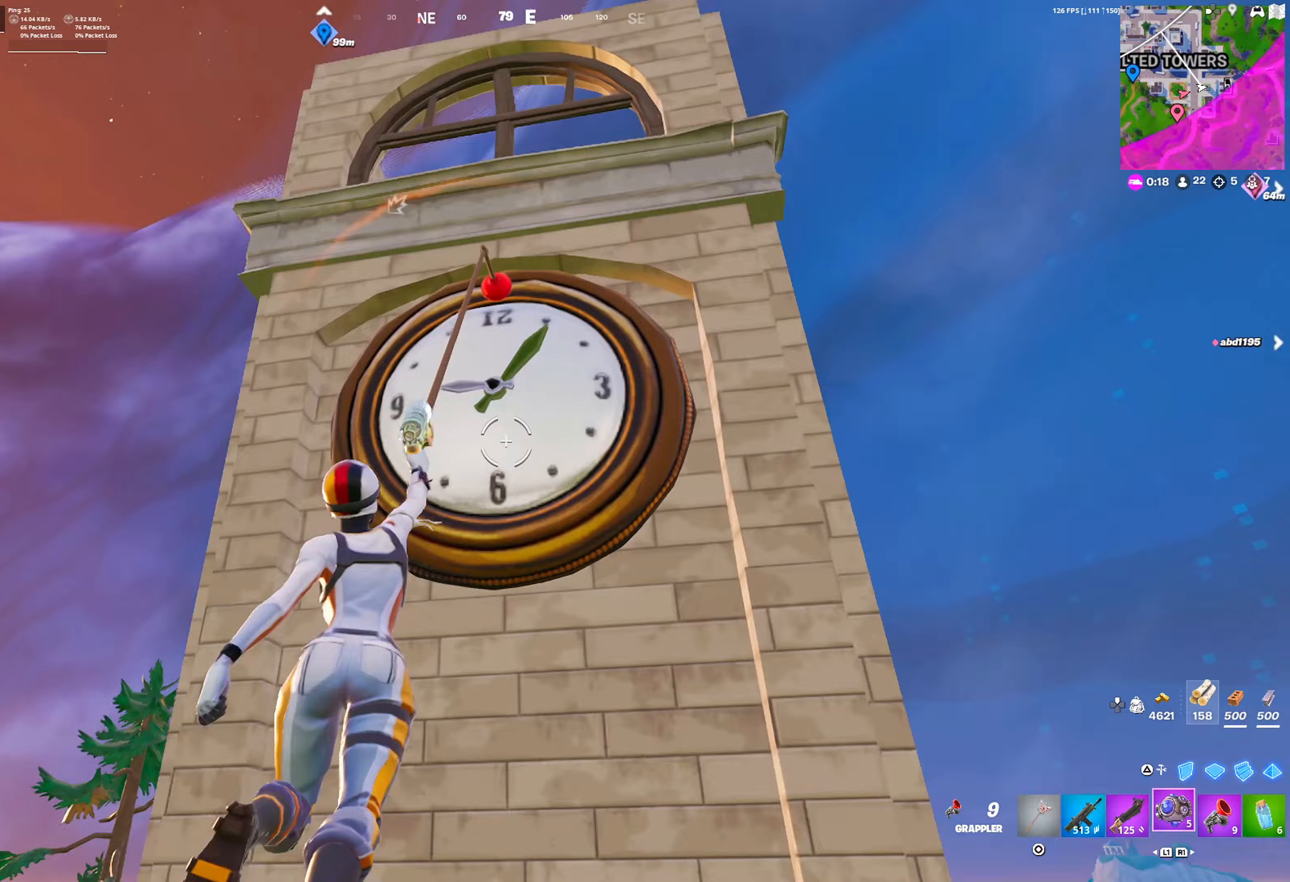
{"buttons": ["R1"], "left_stick": "down", "right_stick": "down", "events": [[17, "L1", "up"], [83, "L1", "down"], [167, "L1", "up"], [233, "left_stick", "down"], [350, "TRIANGLE", "down"], [383, "right_stick", "down"], [450, "TRIANGLE", "up"], [500, "R1", "down"]]}
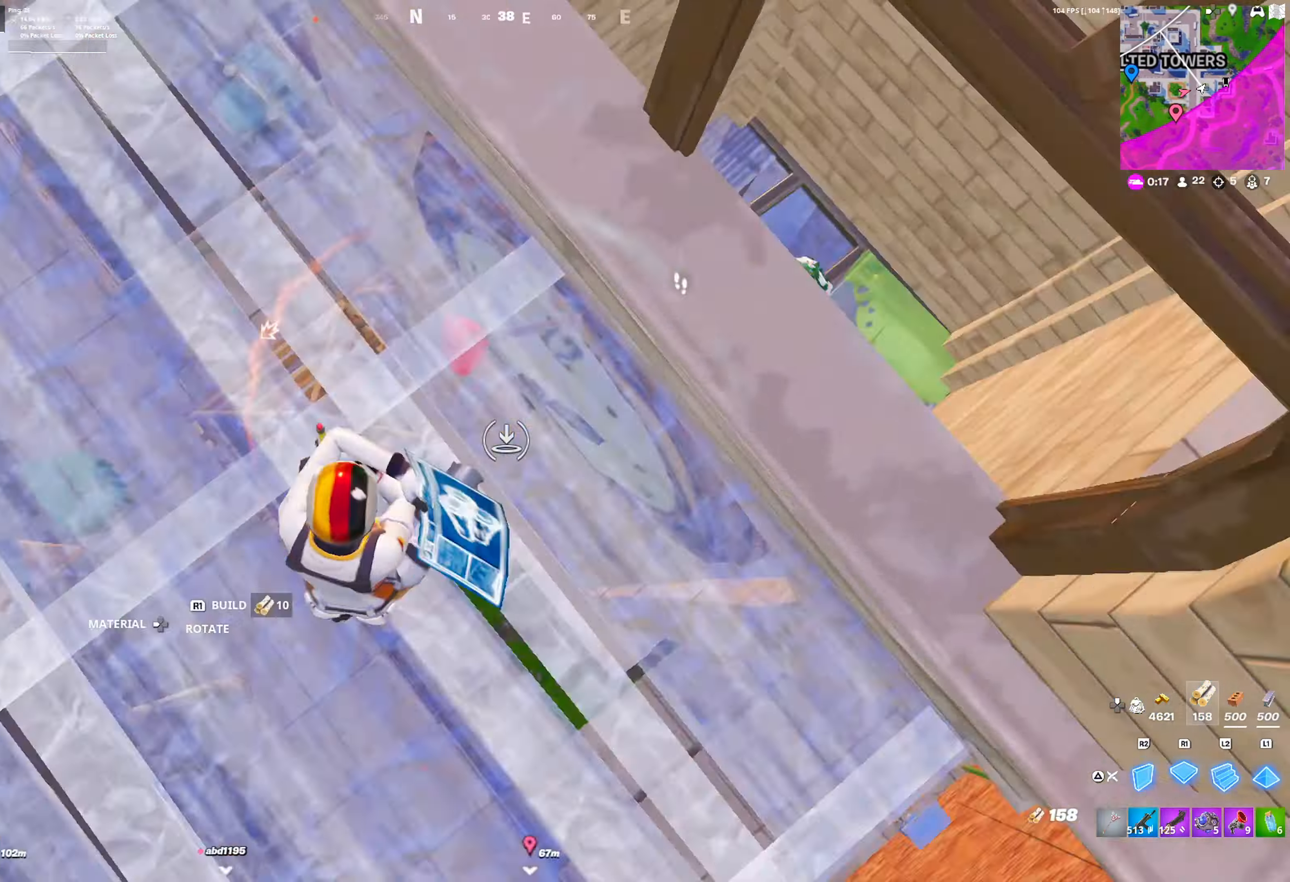
{"buttons": ["DPAD_RIGHT"], "left_stick": "up-left", "right_stick": "center", "events": [[33, "left_stick", "up-left"], [100, "right_stick", "center"], [133, "L2", "down"], [200, "L2", "up"], [200, "TRIANGLE", "down"], [233, "R1", "up"], [233, "right_stick", "up-right"], [283, "TRIANGLE", "up"], [417, "DPAD_RIGHT", "down"], [417, "right_stick", "center"]]}
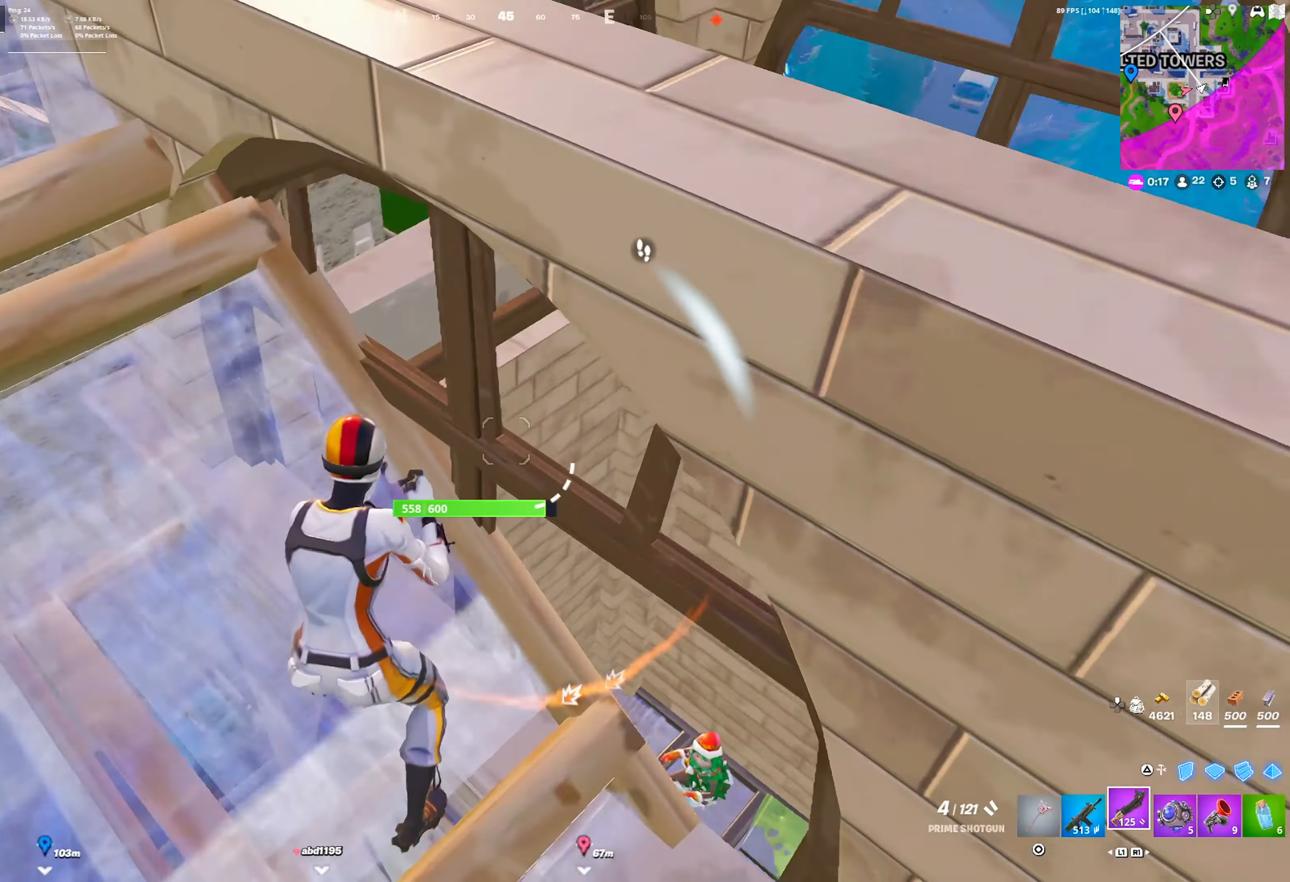
{"buttons": ["DPAD_RIGHT"], "left_stick": "up", "right_stick": "center", "events": [[117, "right_stick", "down-right"], [183, "left_stick", "right"], [200, "CROSS", "down"], [233, "right_stick", "center"], [333, "CROSS", "up"], [450, "left_stick", "up"]]}